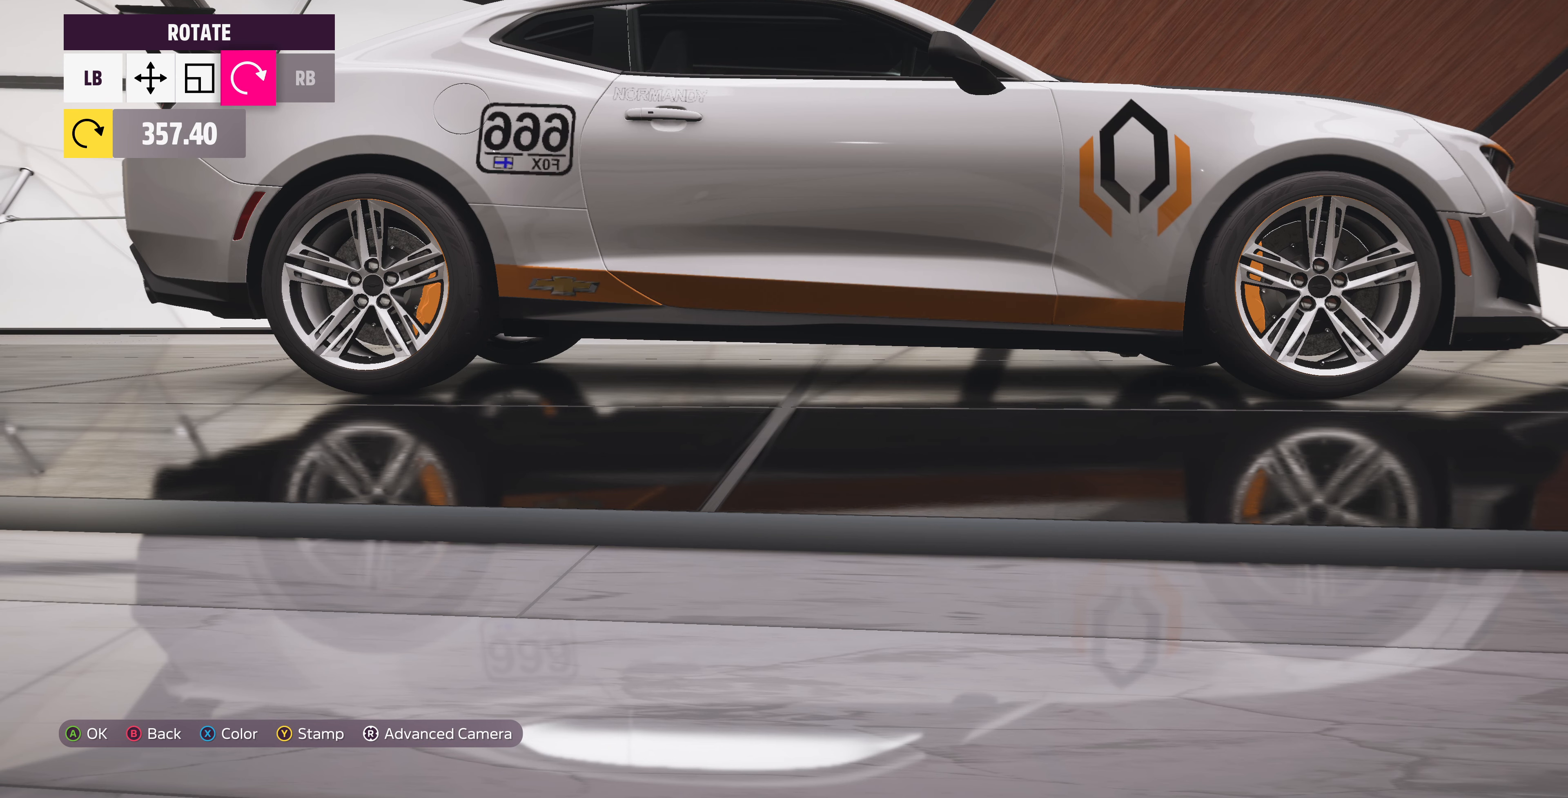
Gameplay with a controller (PlayStation layout); each line is a JSON object with the inputs held at the frame after it. "events" lists button and stick changes between this image and that frame as [ms after this image, input, new state], when the widget could be followed in between.
{"buttons": ["DPAD_RIGHT"], "left_stick": "center", "right_stick": "center", "events": [[66, "DPAD_RIGHT", "down"], [166, "DPAD_RIGHT", "up"], [266, "DPAD_RIGHT", "down"], [366, "DPAD_RIGHT", "up"], [466, "DPAD_RIGHT", "down"]]}
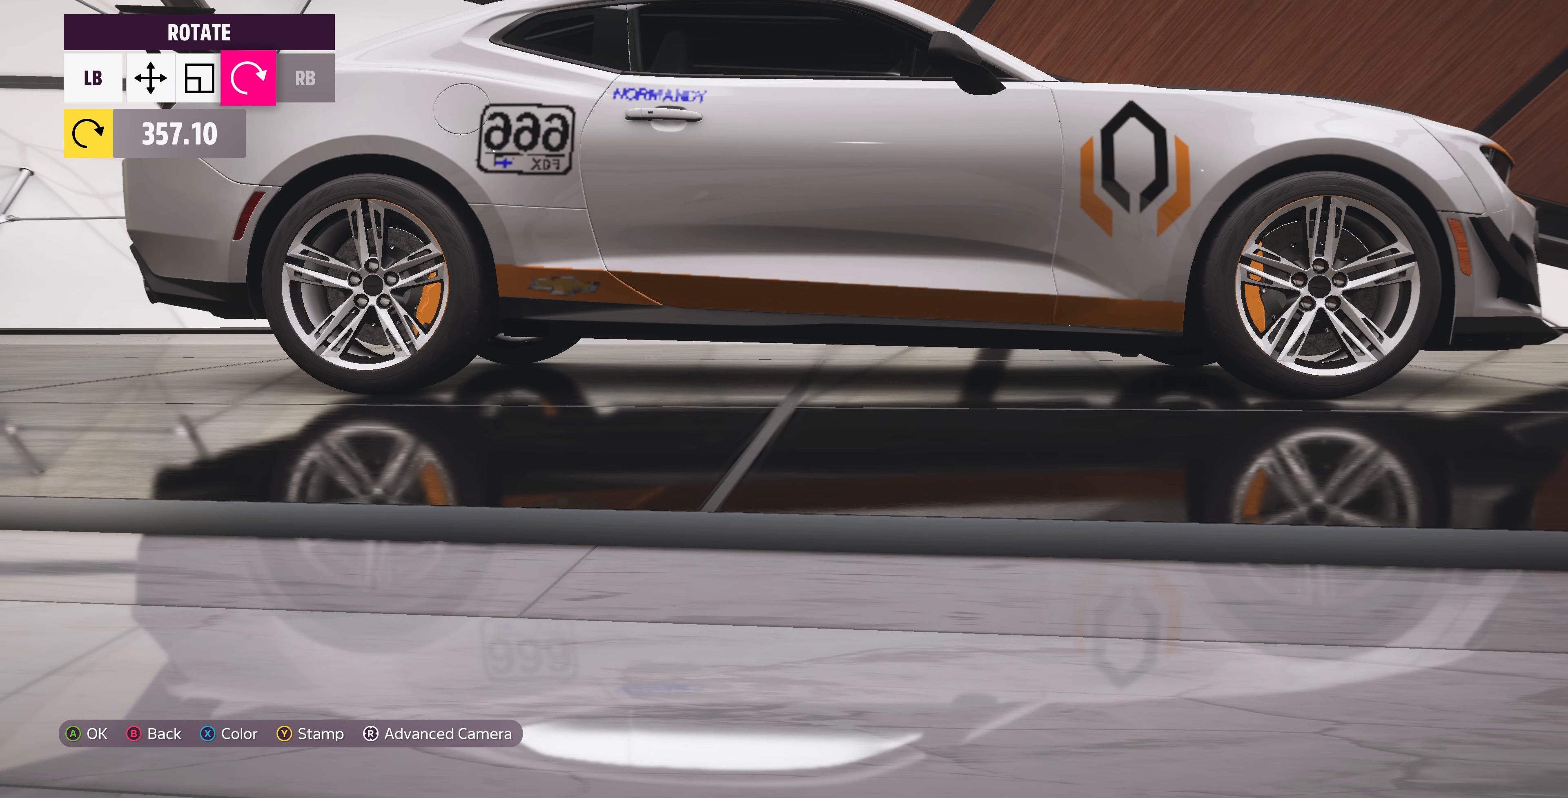
{"buttons": [], "left_stick": "center", "right_stick": "center", "events": [[66, "DPAD_RIGHT", "up"], [166, "DPAD_RIGHT", "down"], [233, "DPAD_RIGHT", "up"]]}
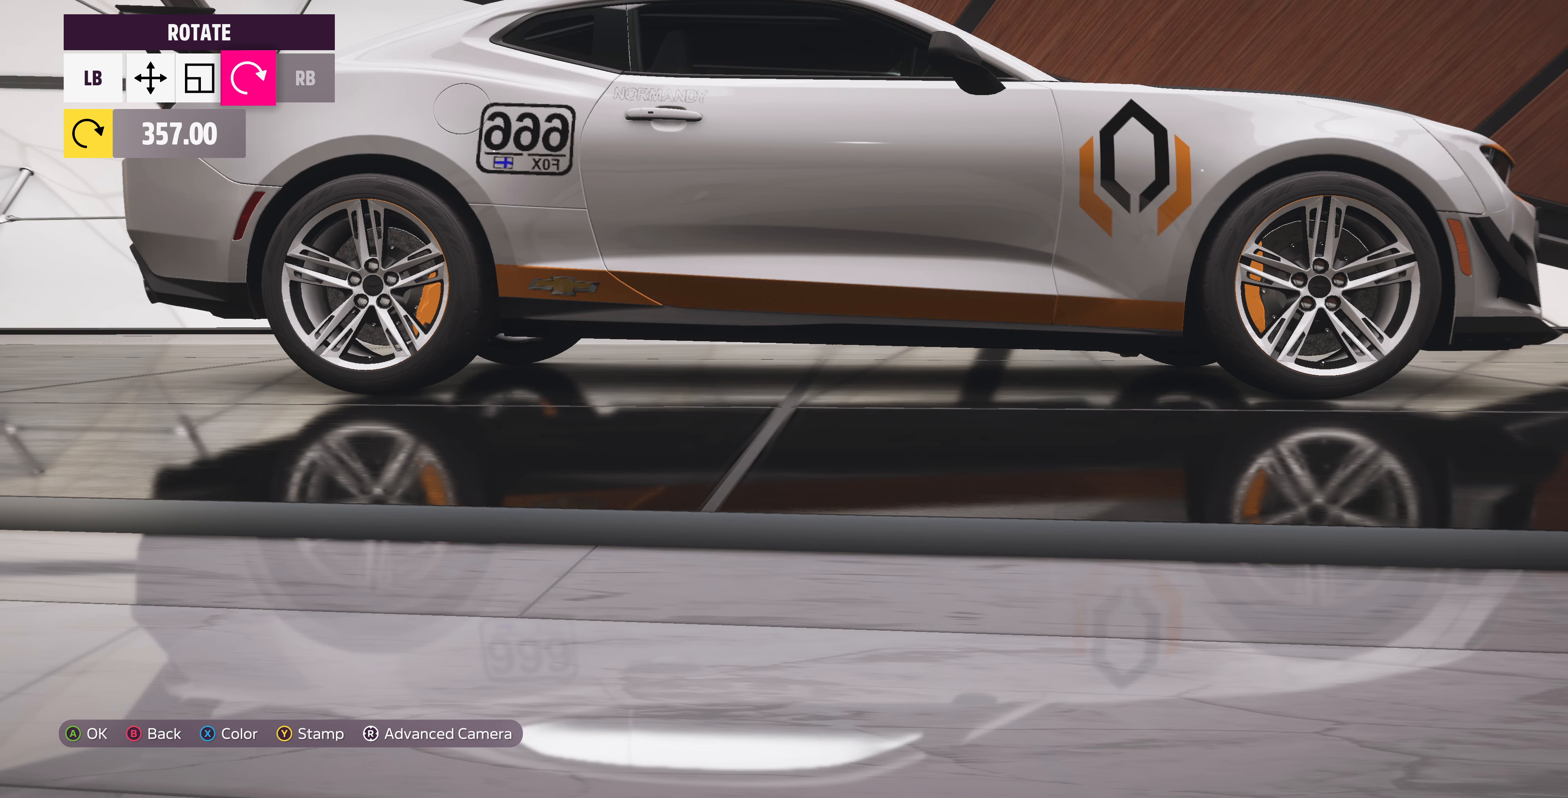
{"buttons": ["L1"], "left_stick": "center", "right_stick": "up", "events": [[133, "L1", "down"], [200, "L1", "up"], [266, "L1", "down"], [366, "L1", "up"], [400, "right_stick", "up"], [466, "L1", "down"]]}
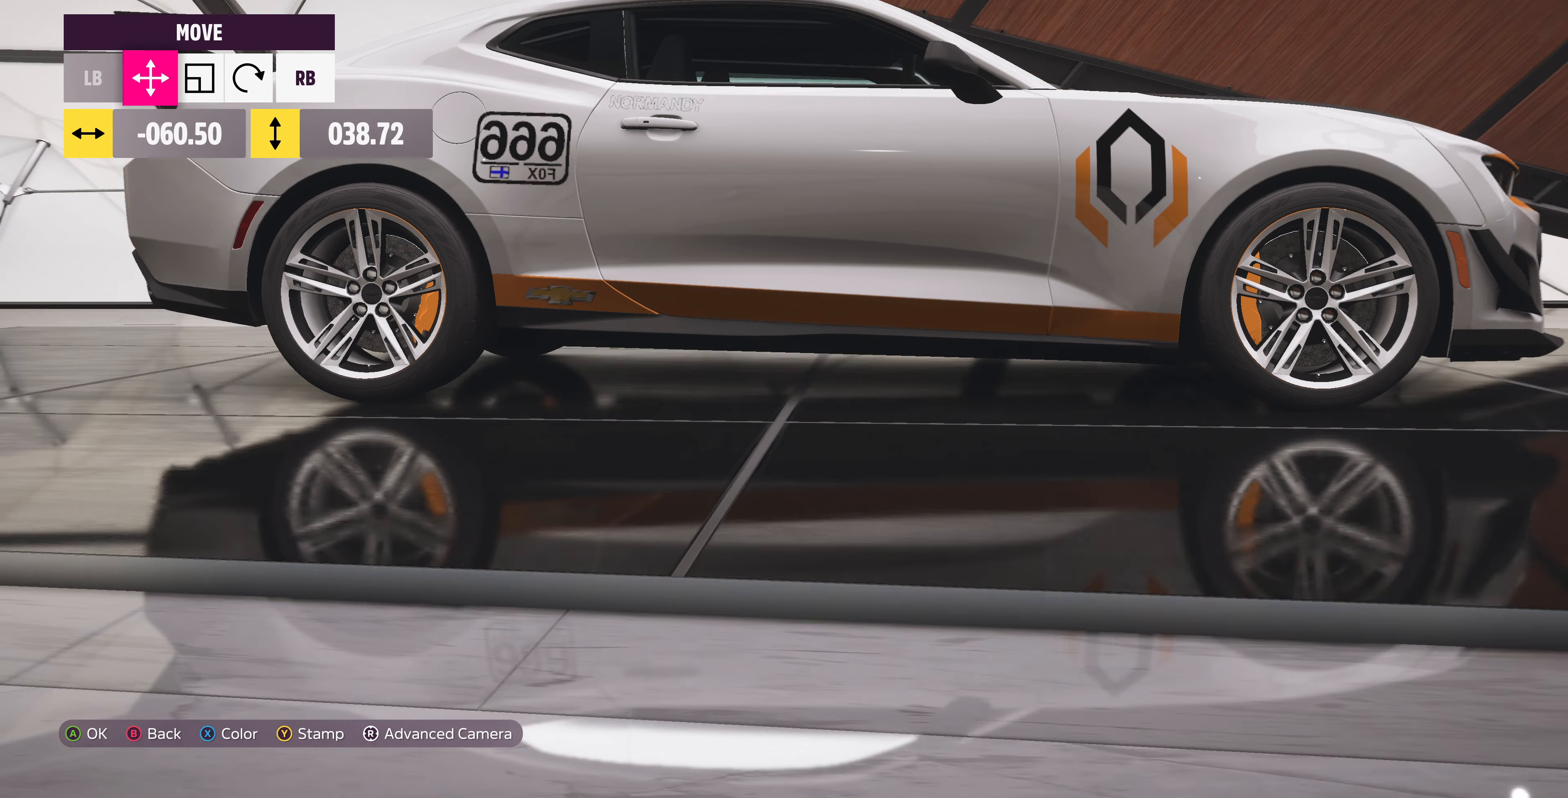
{"buttons": [], "left_stick": "center", "right_stick": "left", "events": [[66, "right_stick", "up-left"], [100, "L1", "up"], [166, "right_stick", "center"], [266, "L1", "down"], [333, "right_stick", "left"], [366, "L1", "up"]]}
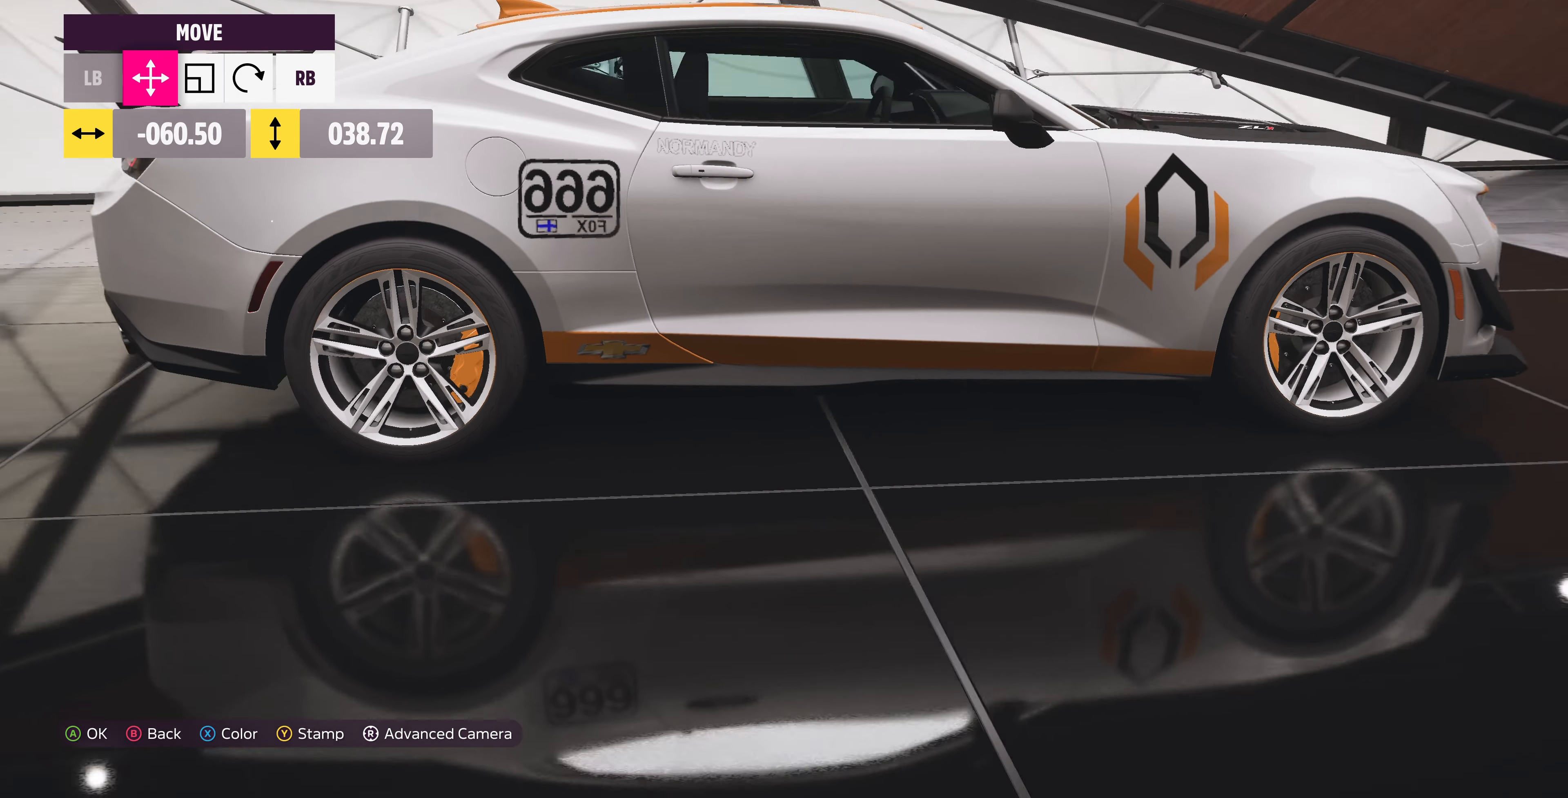
{"buttons": [], "left_stick": "center", "right_stick": "center", "events": [[66, "right_stick", "center"], [266, "right_stick", "up-right"], [466, "right_stick", "center"]]}
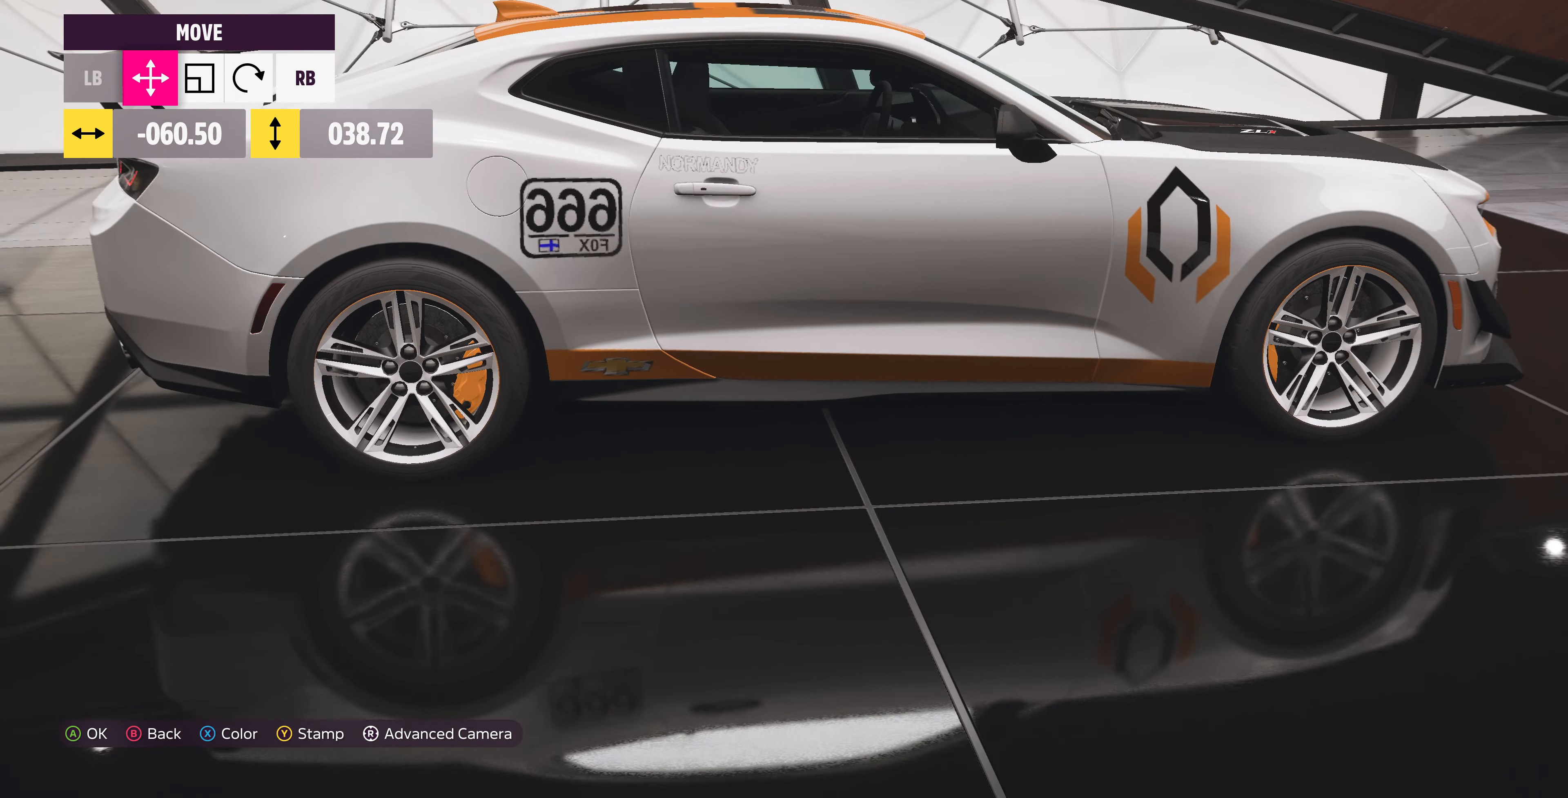
{"buttons": [], "left_stick": "center", "right_stick": "center", "events": [[100, "left_stick", "right"], [233, "left_stick", "center"]]}
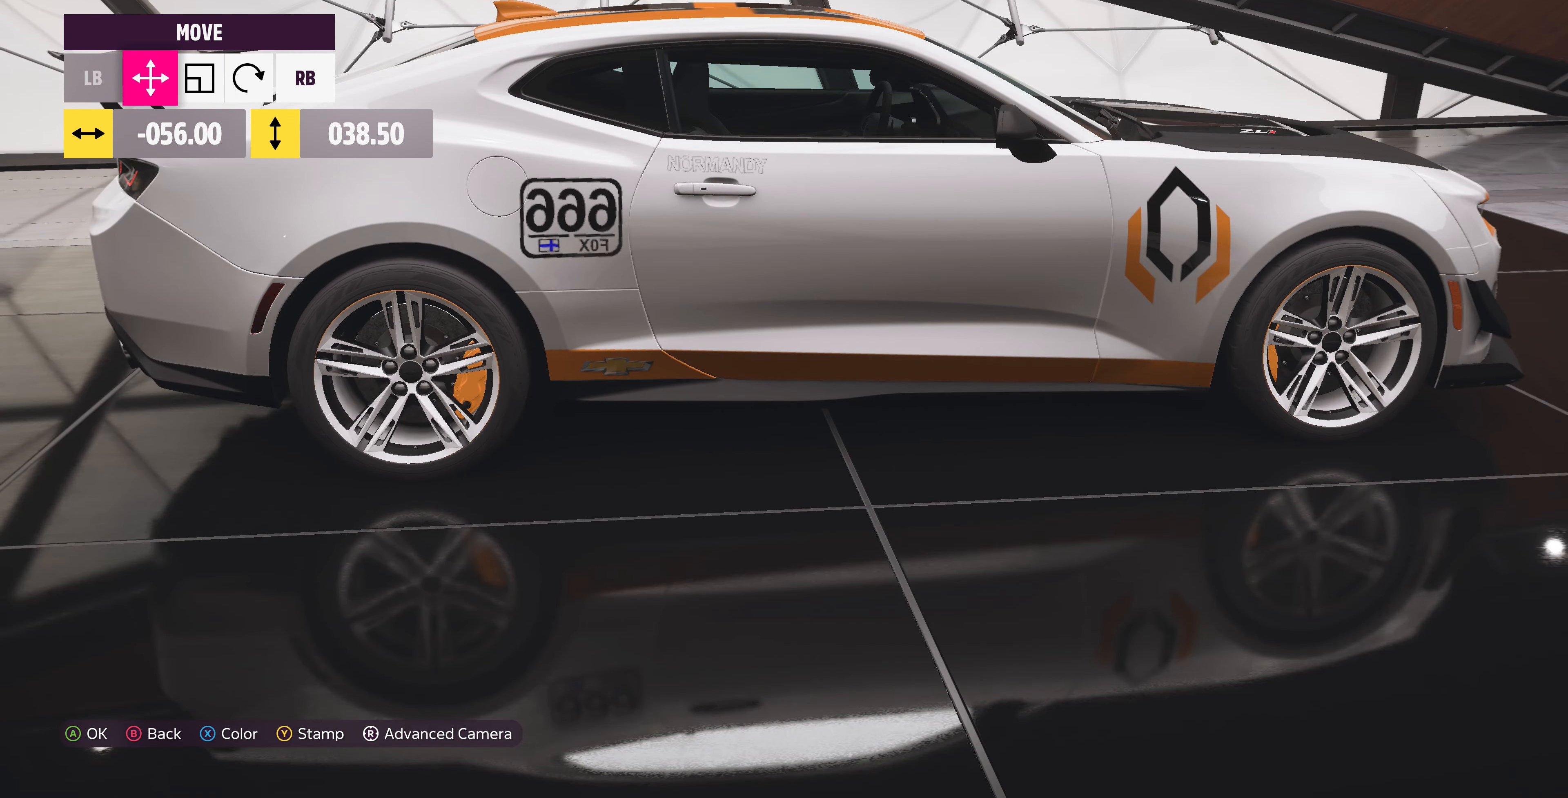
{"buttons": [], "left_stick": "center", "right_stick": "center", "events": []}
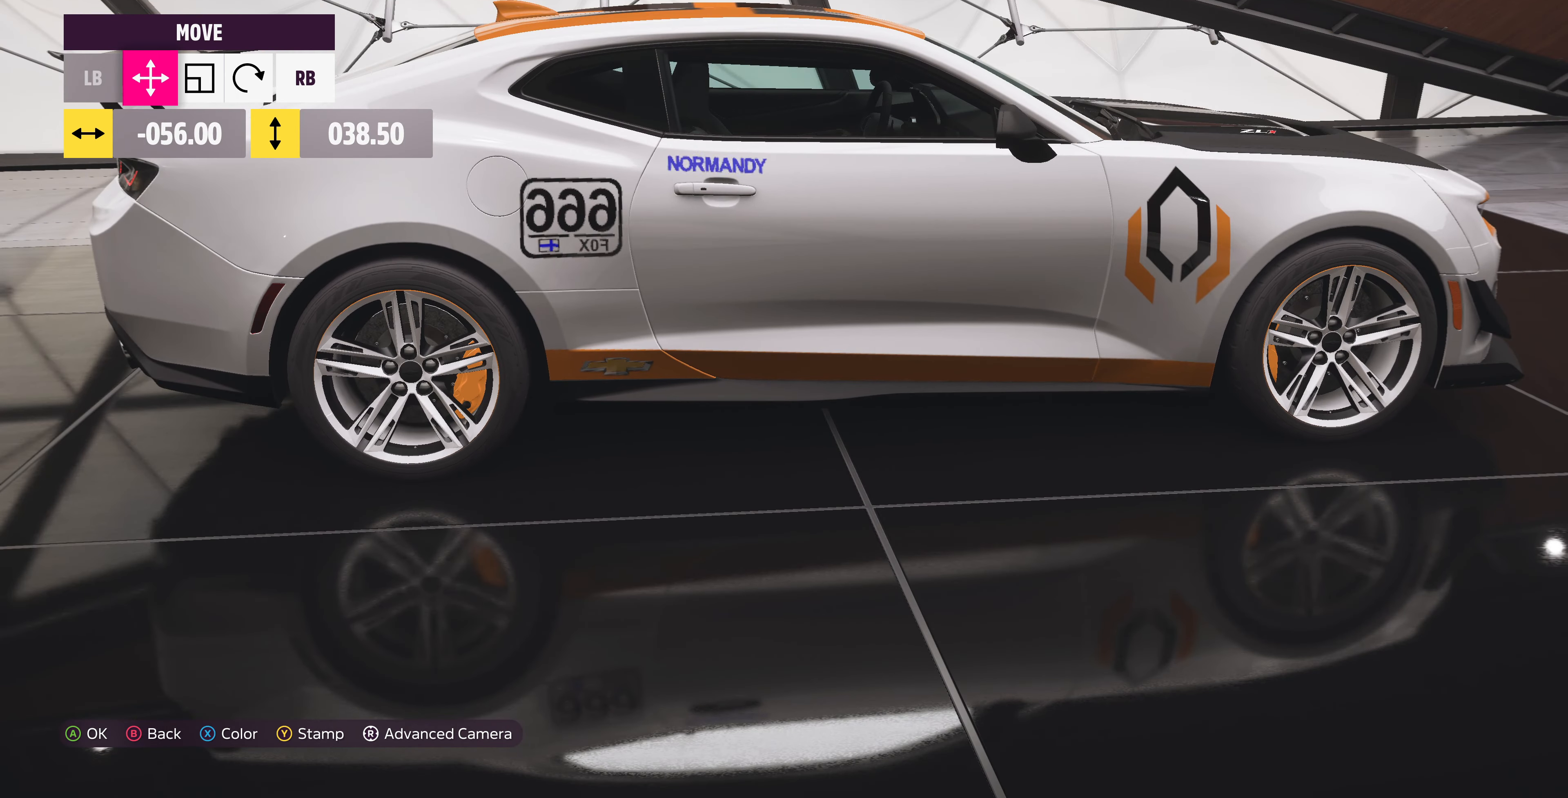
{"buttons": ["DPAD_LEFT"], "left_stick": "center", "right_stick": "center", "events": [[400, "DPAD_LEFT", "down"]]}
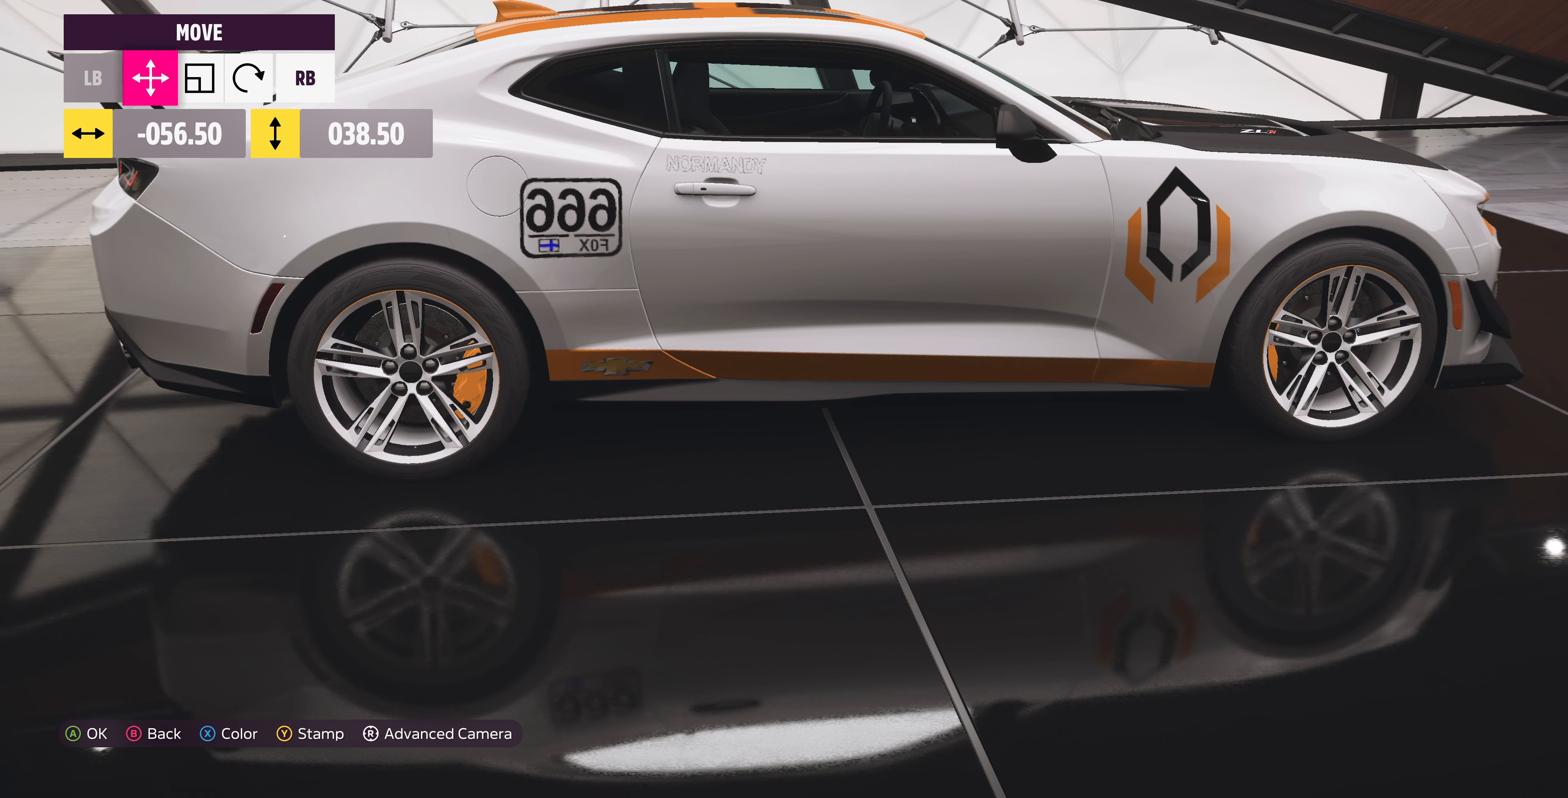
{"buttons": [], "left_stick": "center", "right_stick": "center", "events": [[34, "DPAD_LEFT", "up"]]}
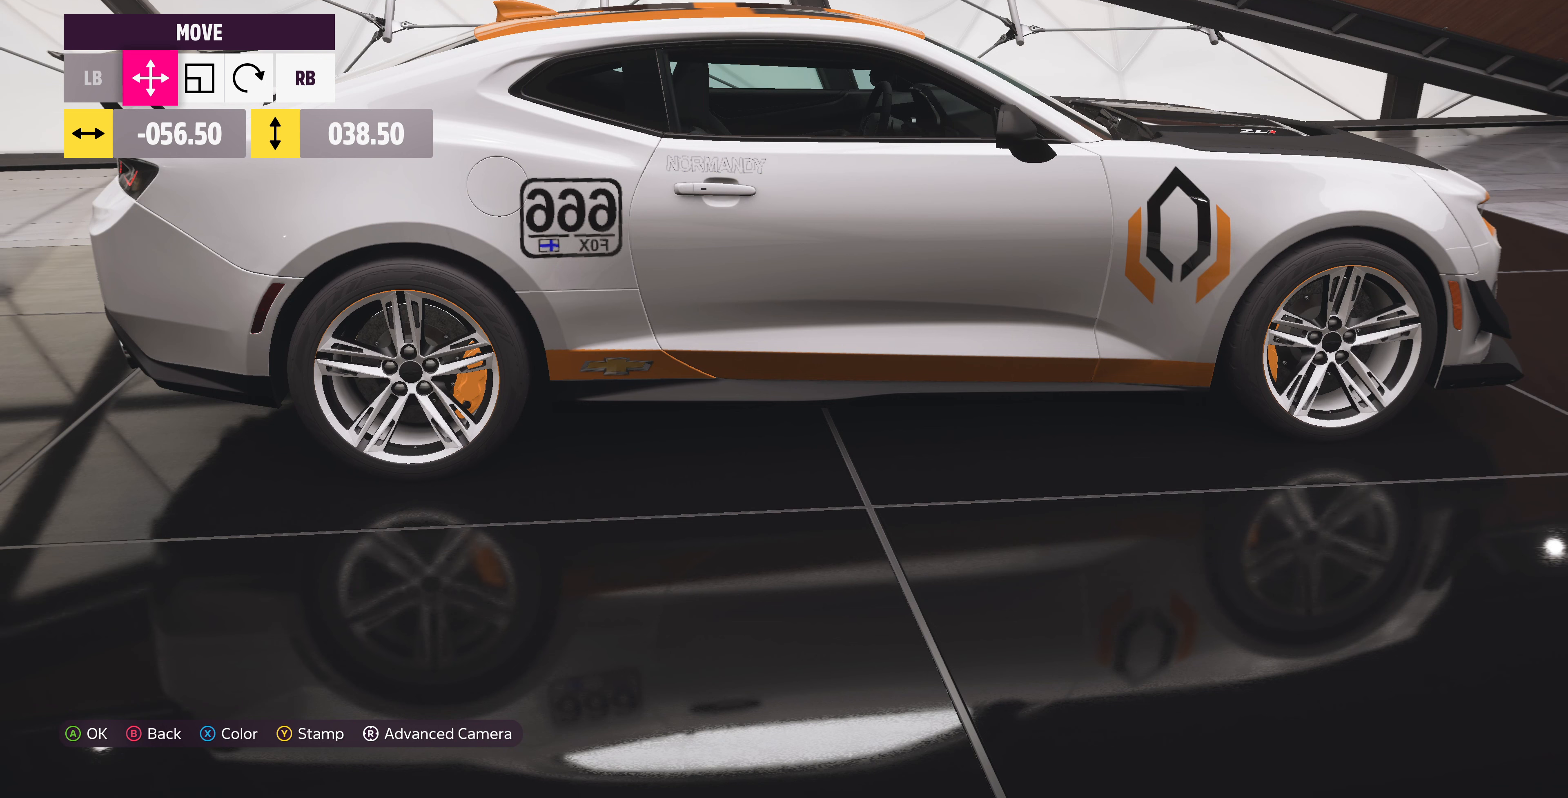
{"buttons": ["CROSS"], "left_stick": "center", "right_stick": "center", "events": [[400, "CROSS", "down"]]}
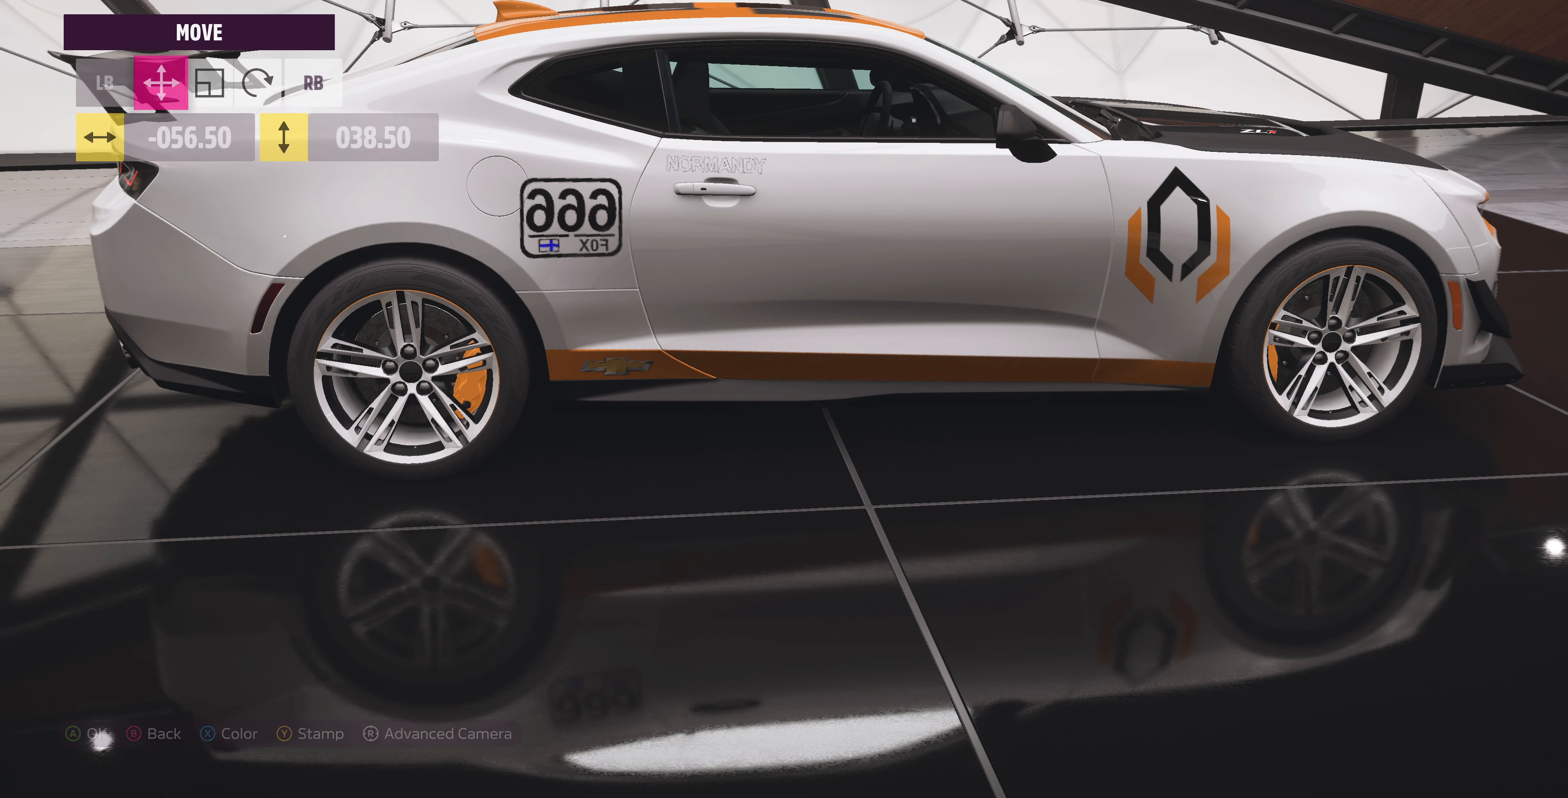
{"buttons": [], "left_stick": "center", "right_stick": "center", "events": [[34, "CROSS", "up"]]}
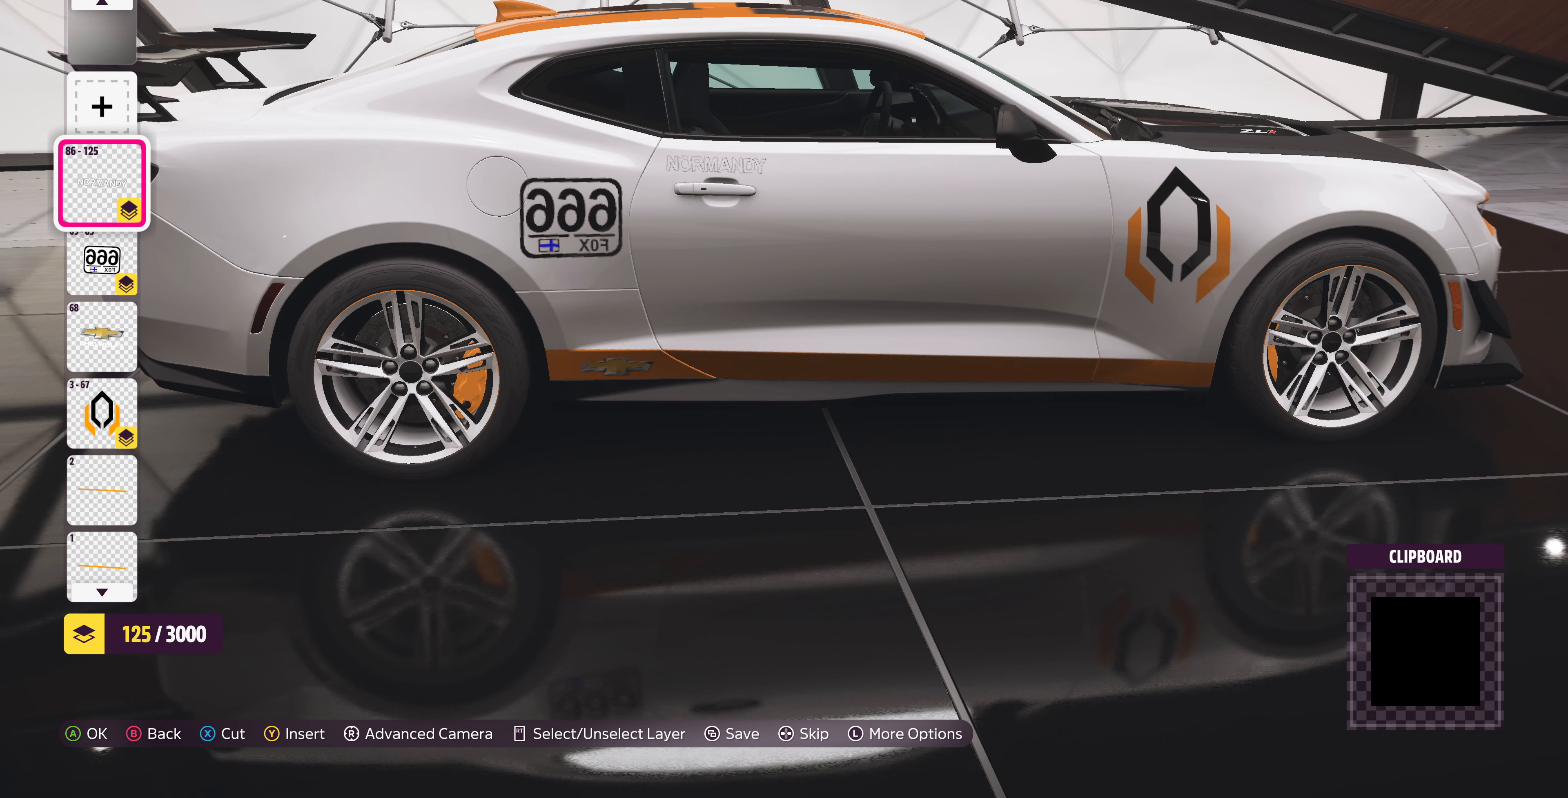
{"buttons": [], "left_stick": "center", "right_stick": "center", "events": []}
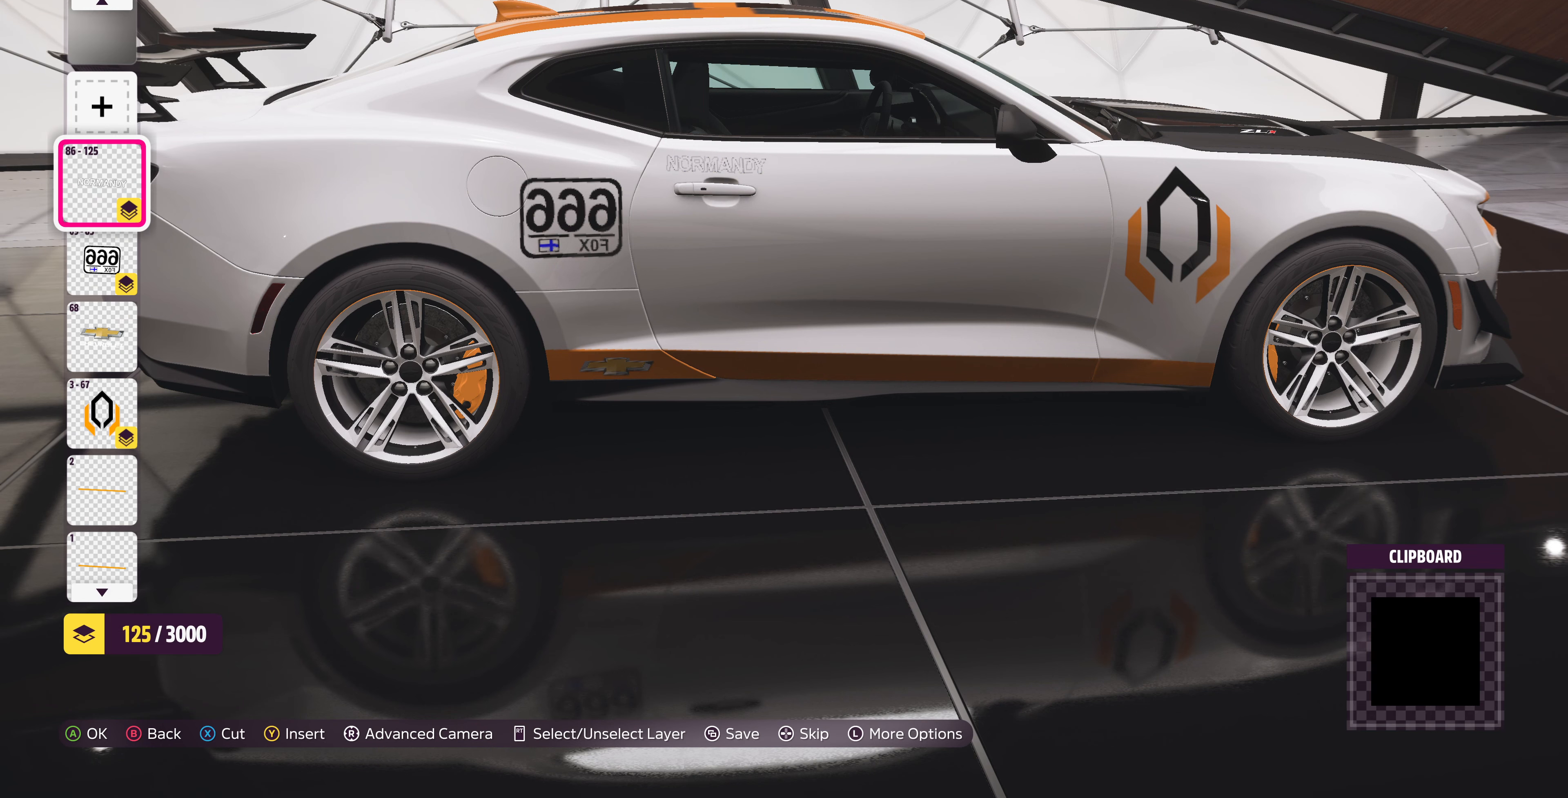
{"buttons": [], "left_stick": "center", "right_stick": "center", "events": []}
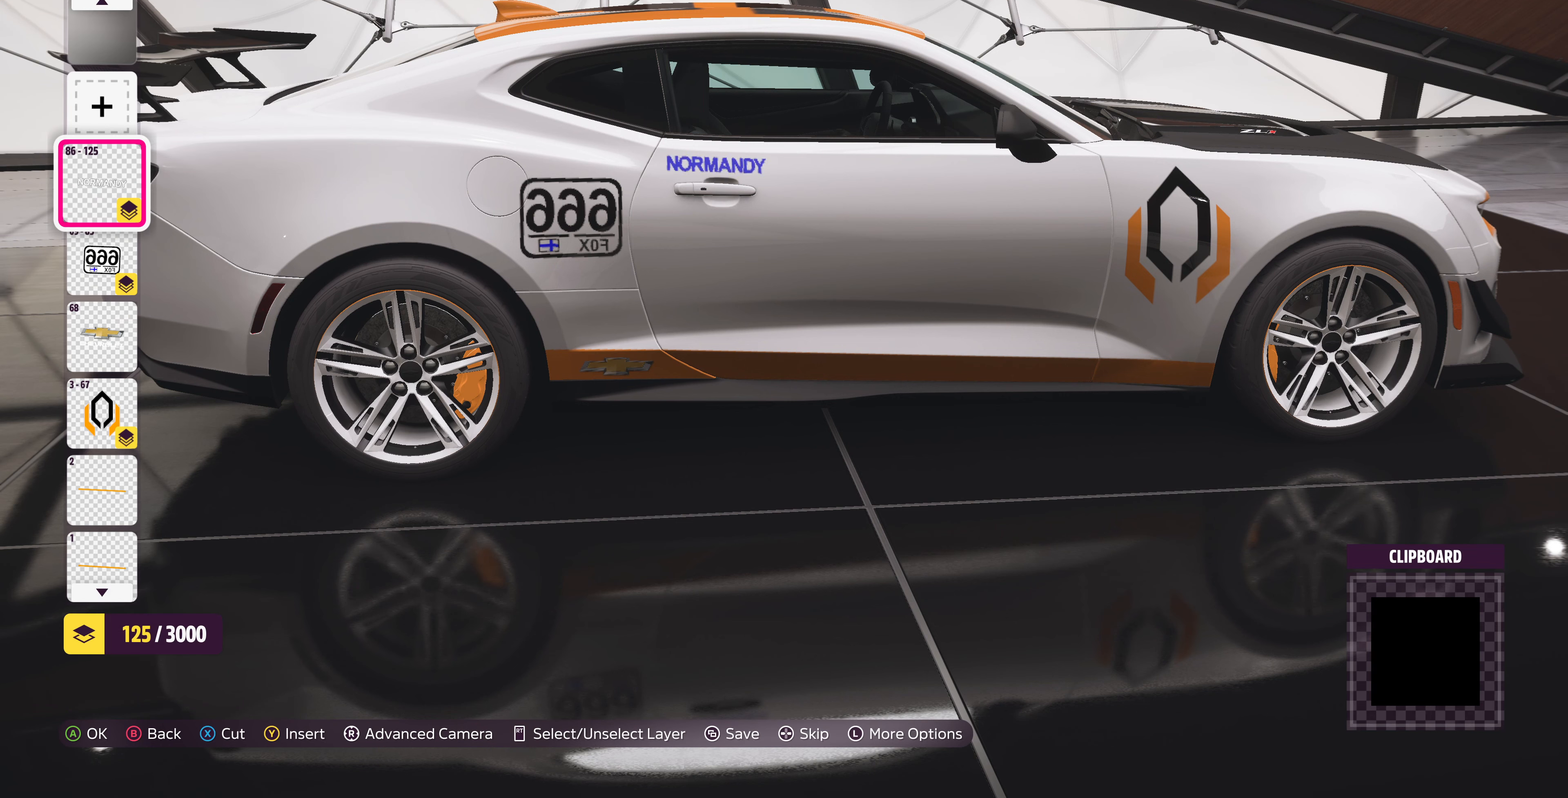
{"buttons": [], "left_stick": "center", "right_stick": "center", "events": [[100, "DPAD_DOWN", "down"], [200, "DPAD_DOWN", "up"], [267, "CROSS", "down"], [434, "CROSS", "up"]]}
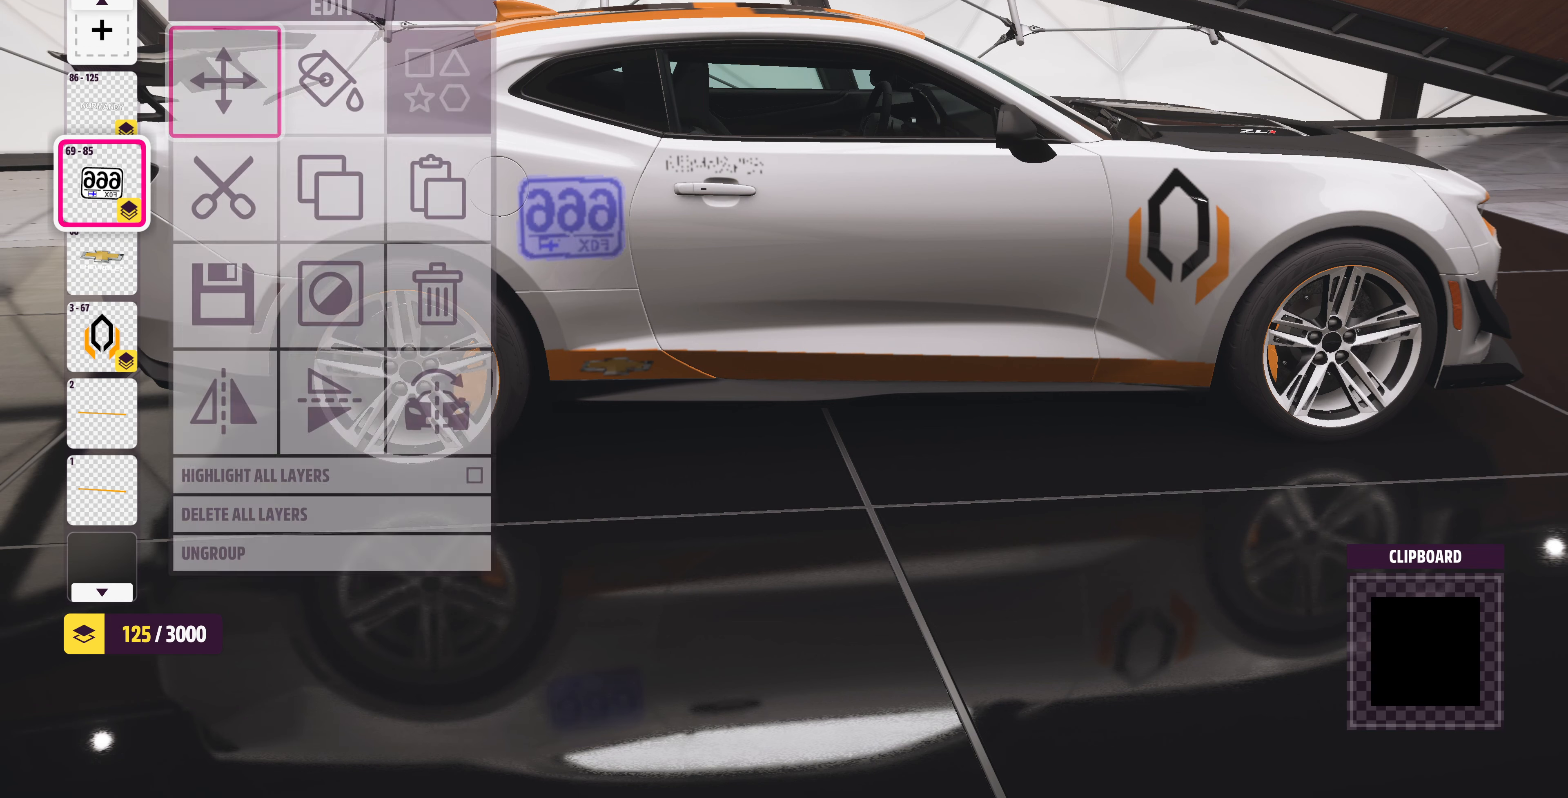
{"buttons": [], "left_stick": "center", "right_stick": "center", "events": [[100, "CROSS", "down"], [200, "CROSS", "up"]]}
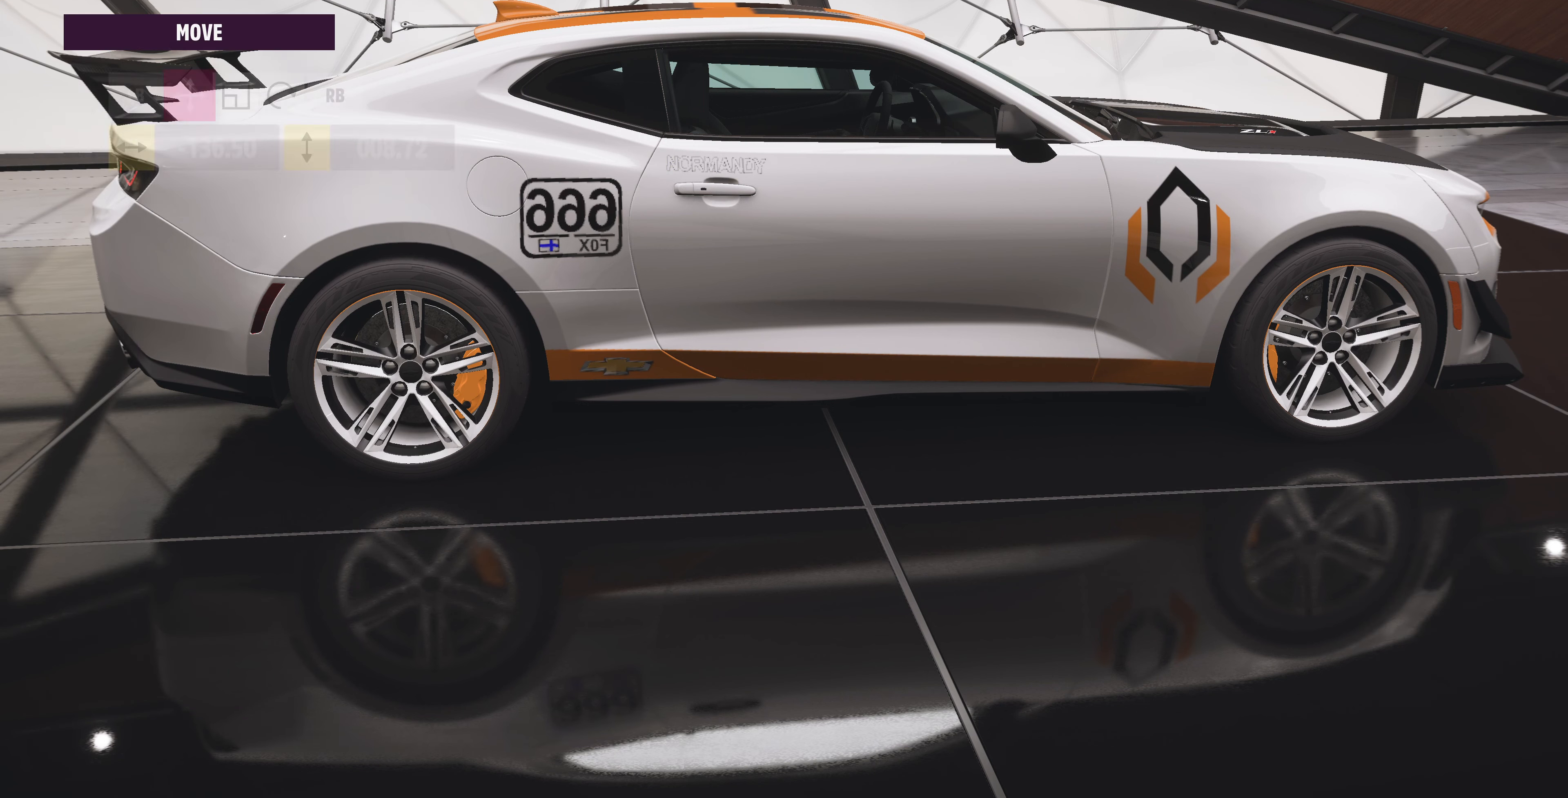
{"buttons": [], "left_stick": "center", "right_stick": "center", "events": [[334, "CROSS", "down"], [467, "CROSS", "up"]]}
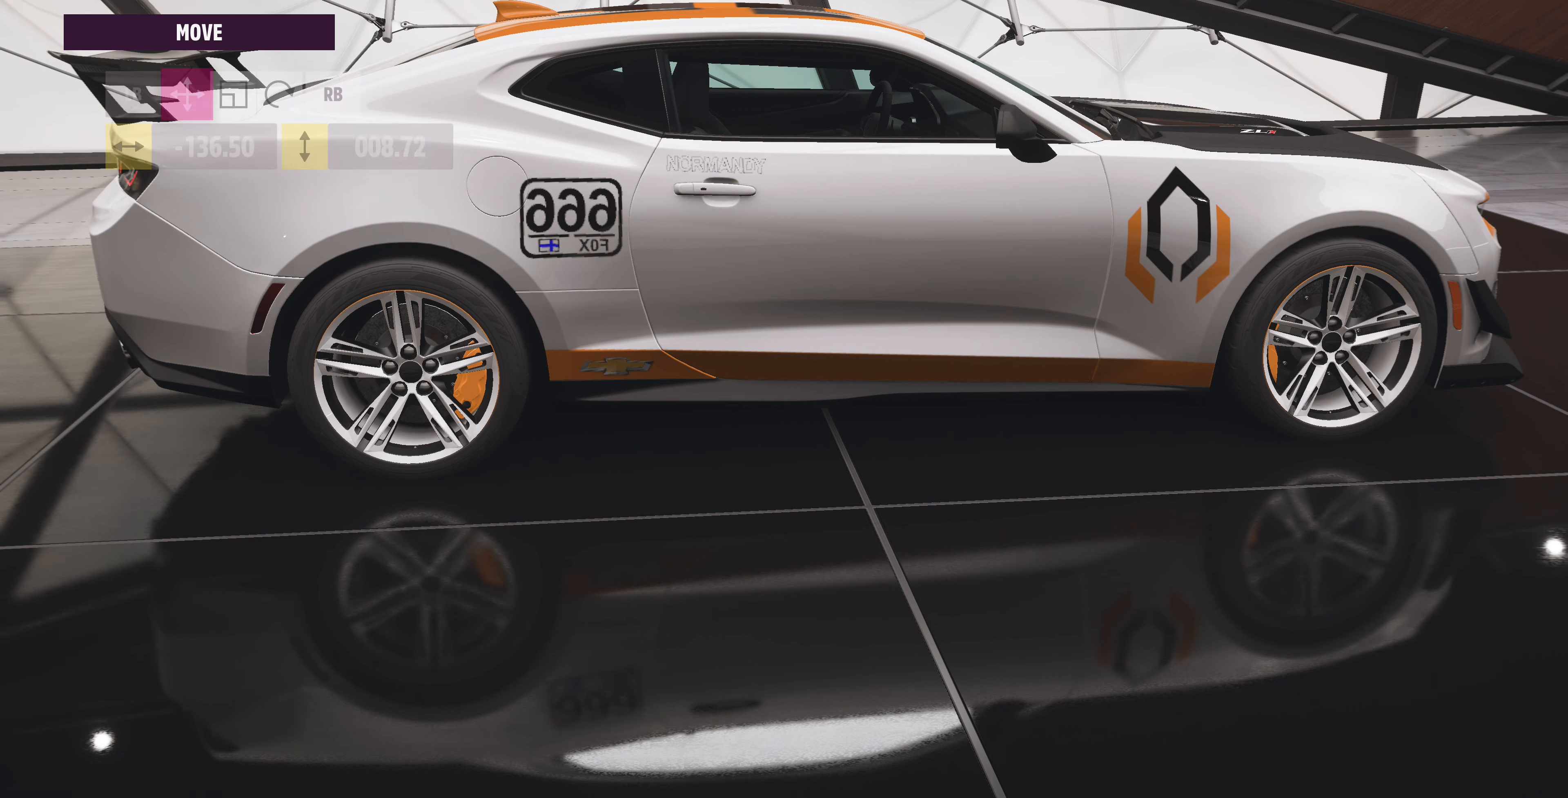
{"buttons": [], "left_stick": "center", "right_stick": "center", "events": [[267, "CROSS", "down"], [434, "CROSS", "up"]]}
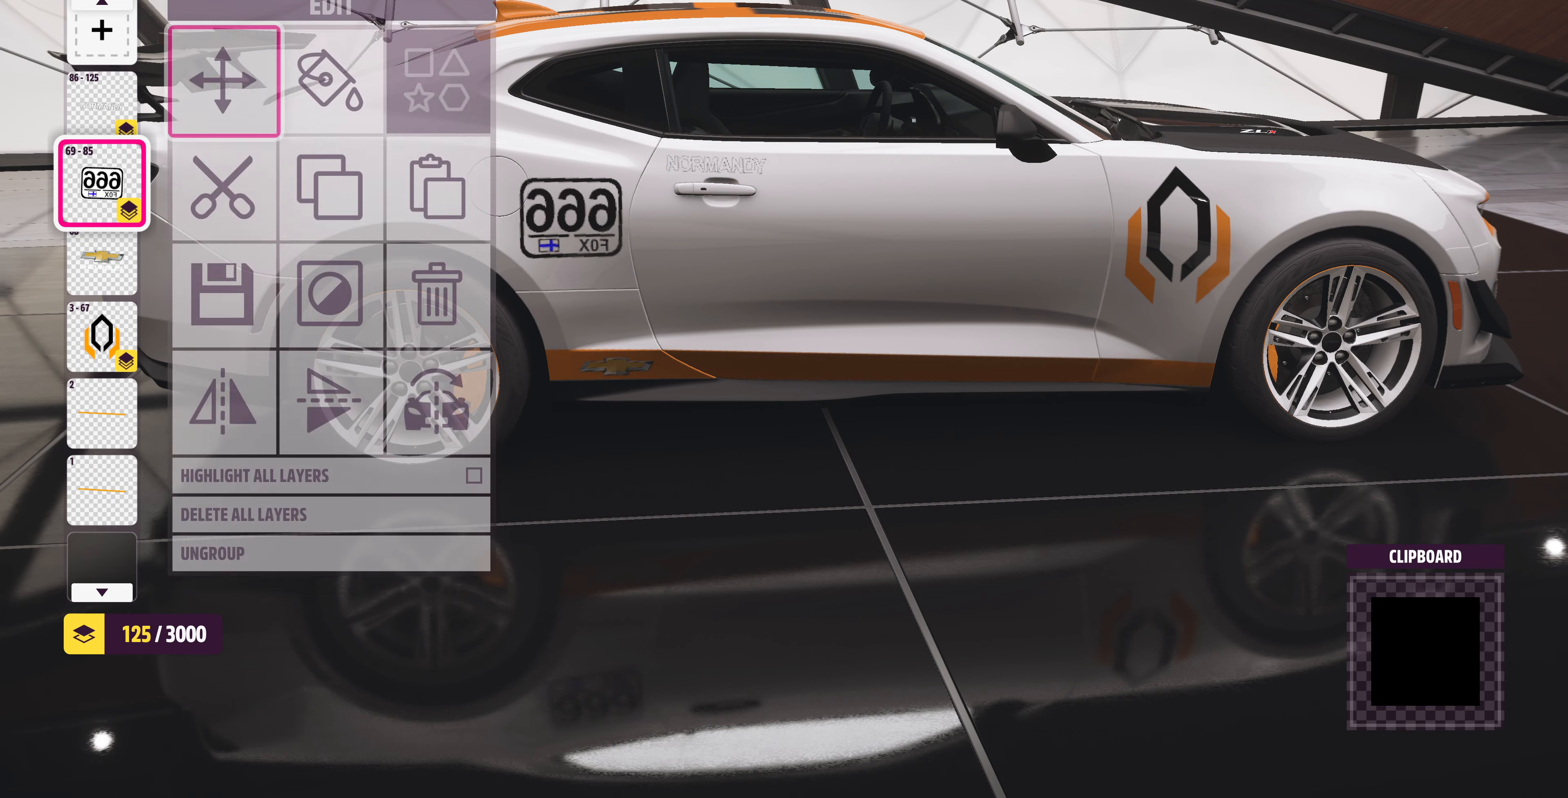
{"buttons": ["DPAD_DOWN"], "left_stick": "center", "right_stick": "center", "events": [[34, "DPAD_DOWN", "down"], [100, "DPAD_DOWN", "up"], [267, "DPAD_DOWN", "down"], [300, "DPAD_DOWN", "up"], [467, "DPAD_DOWN", "down"]]}
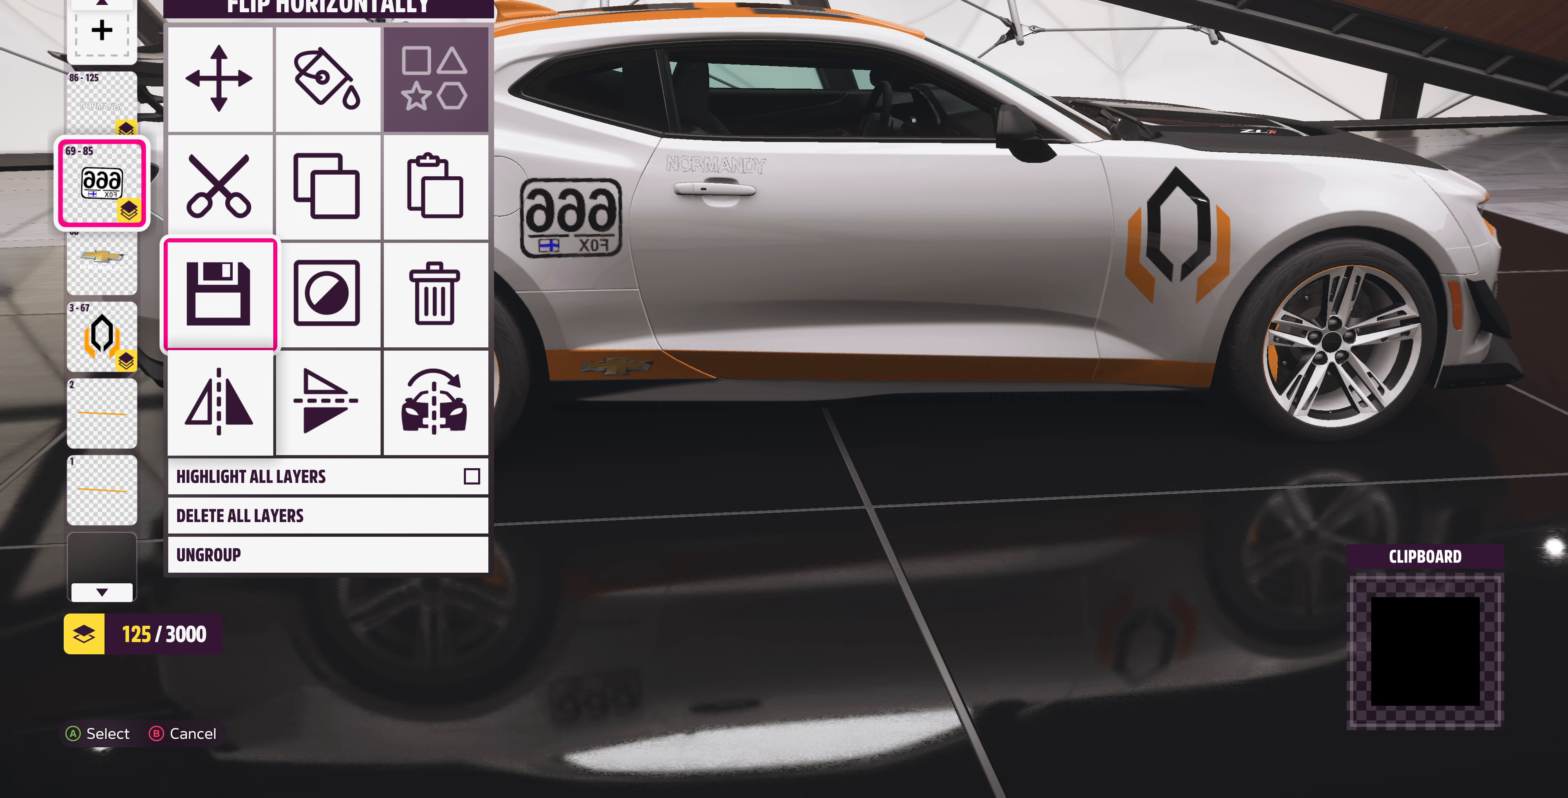
{"buttons": [], "left_stick": "center", "right_stick": "center", "events": [[33, "DPAD_DOWN", "up"], [267, "CROSS", "down"], [400, "CROSS", "up"]]}
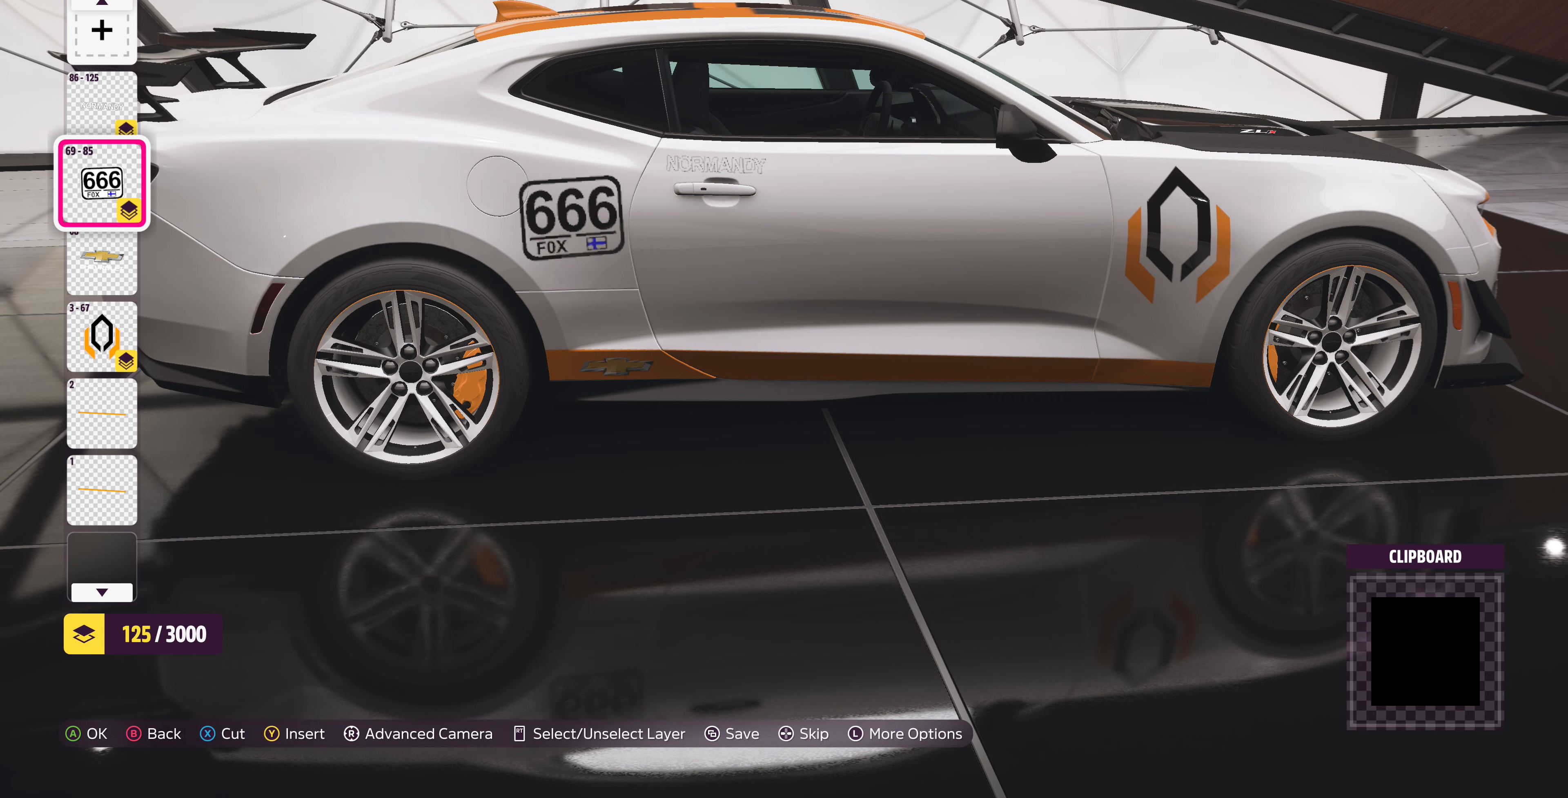
{"buttons": [], "left_stick": "center", "right_stick": "center", "events": [[167, "CROSS", "down"], [367, "CROSS", "up"]]}
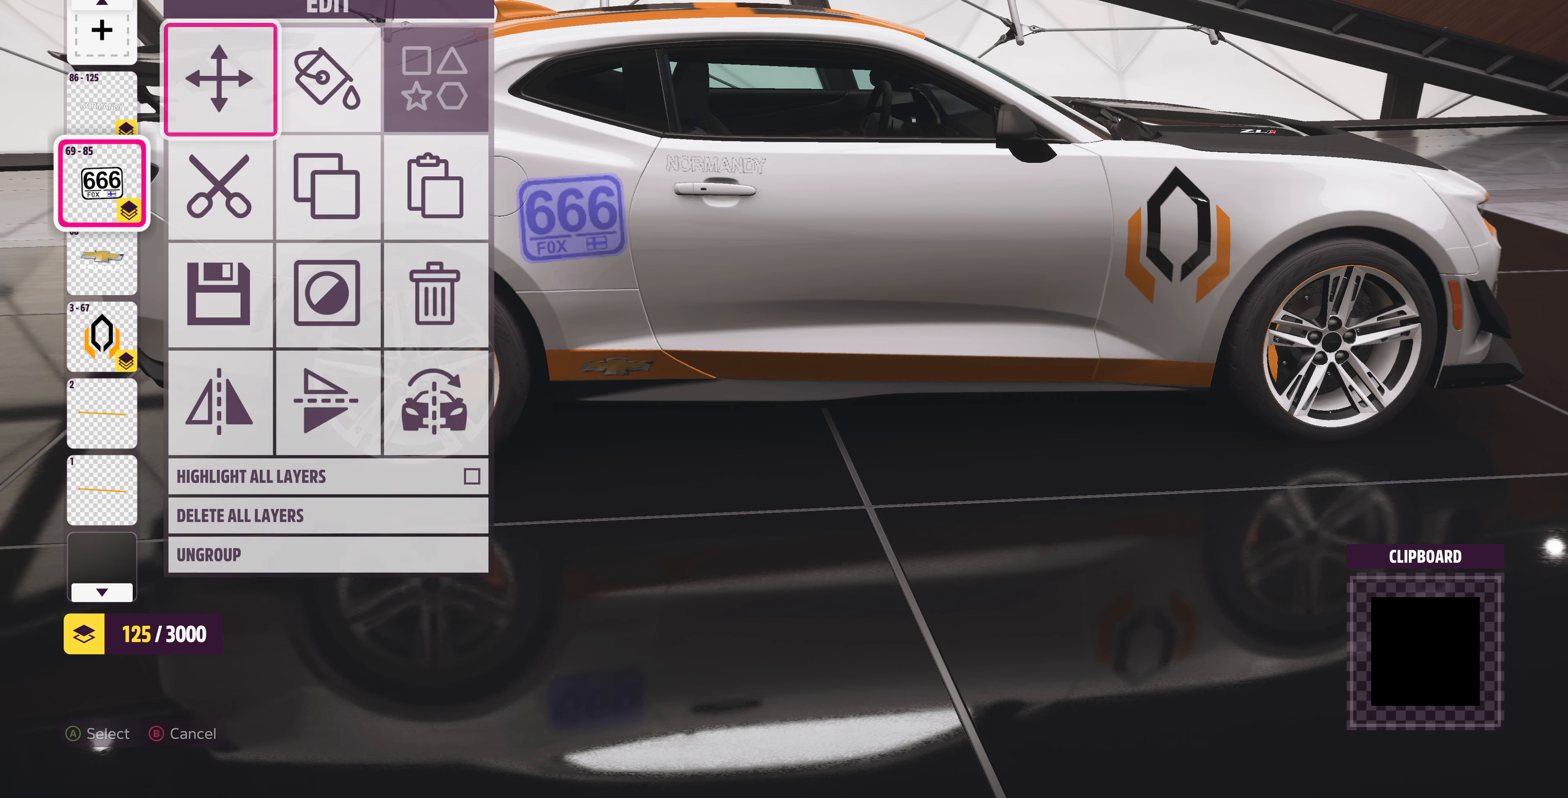
{"buttons": [], "left_stick": "center", "right_stick": "center", "events": [[33, "CROSS", "down"], [133, "CROSS", "up"]]}
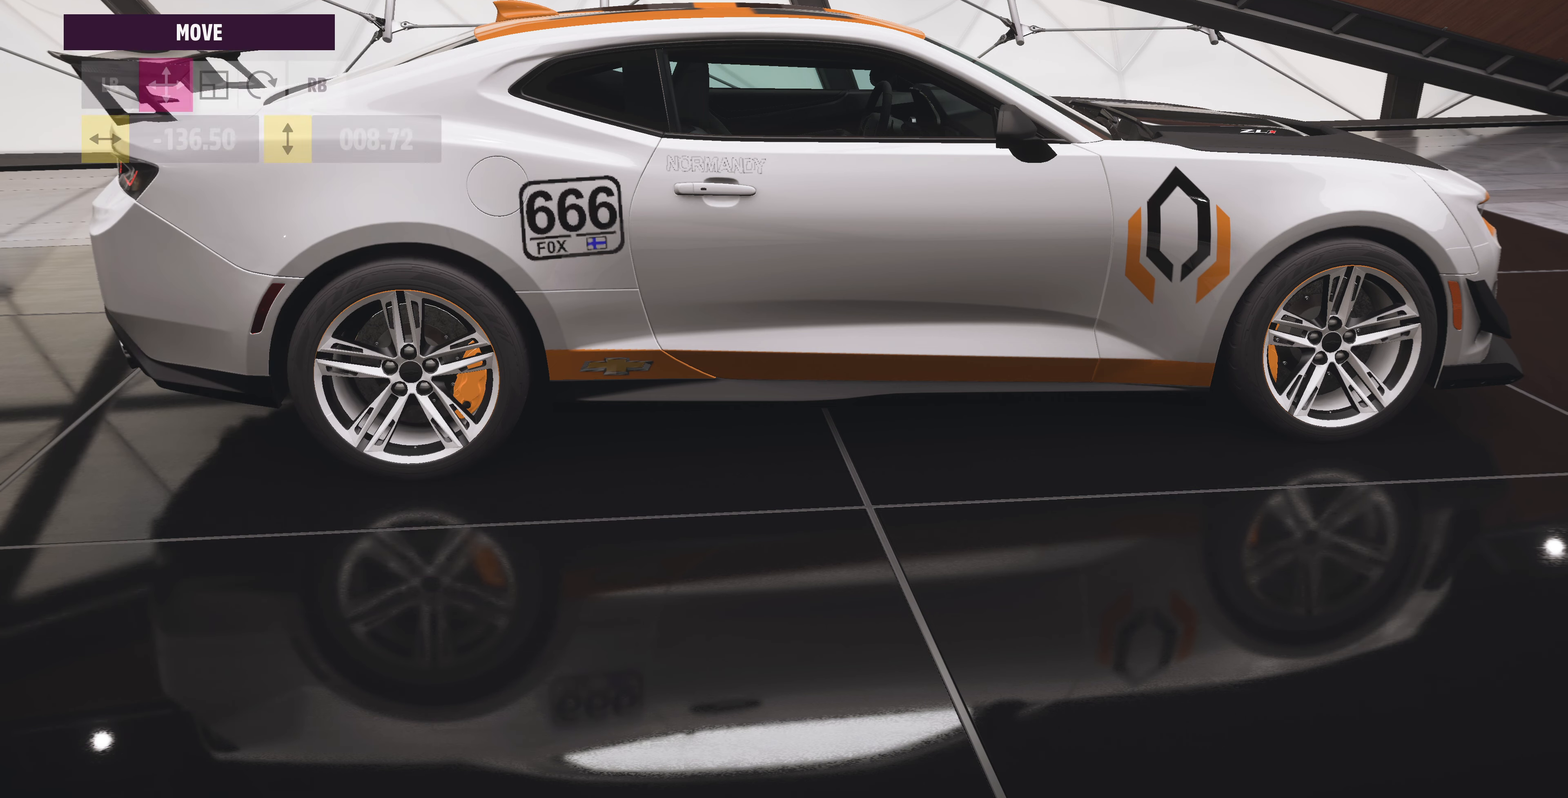
{"buttons": [], "left_stick": "center", "right_stick": "center", "events": [[100, "R1", "down"], [233, "R1", "up"], [333, "R1", "down"], [500, "R1", "up"]]}
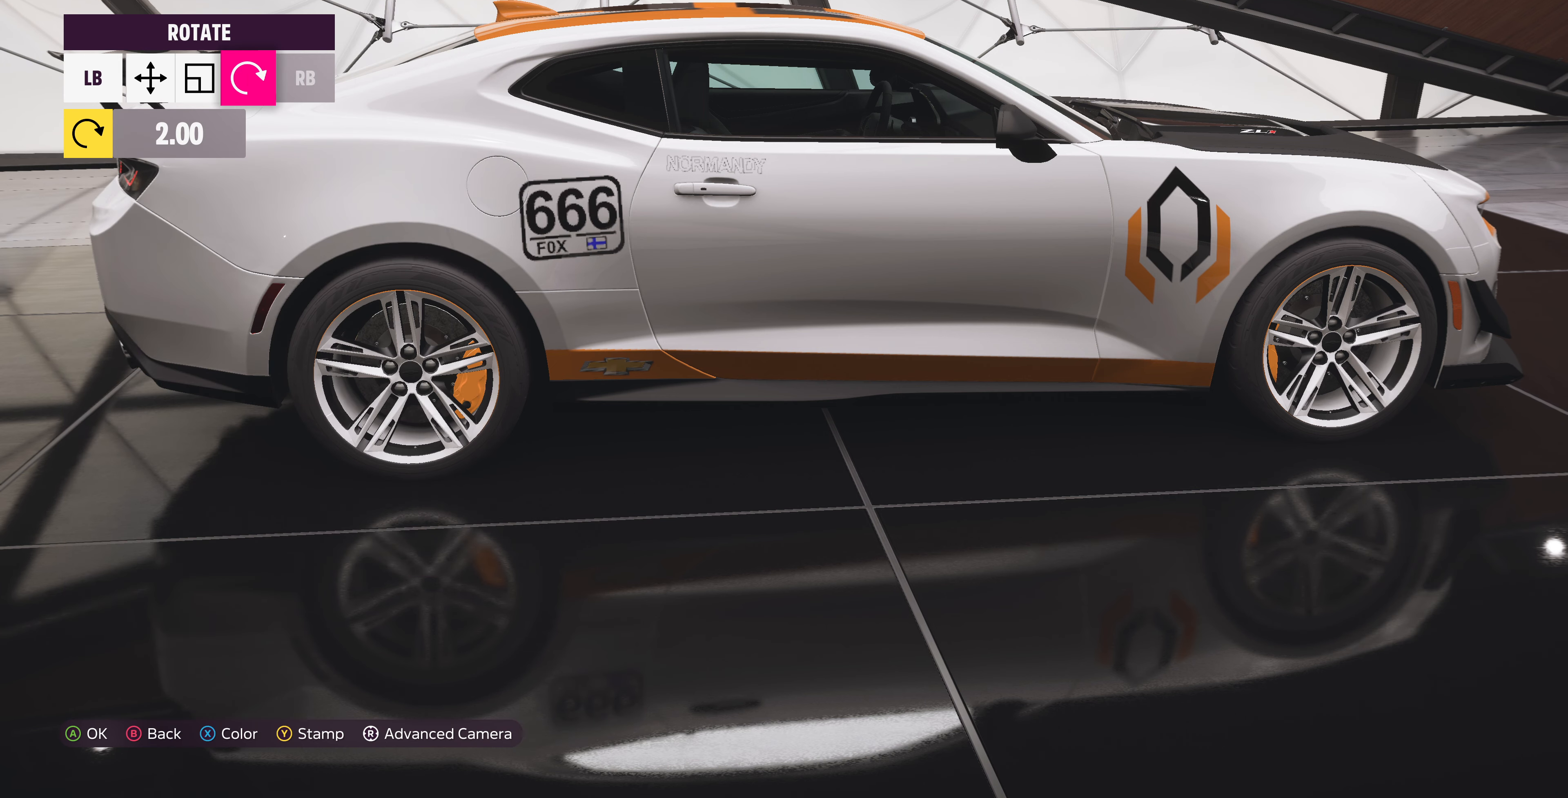
{"buttons": [], "left_stick": "center", "right_stick": "center", "events": [[333, "left_stick", "right"], [467, "left_stick", "center"]]}
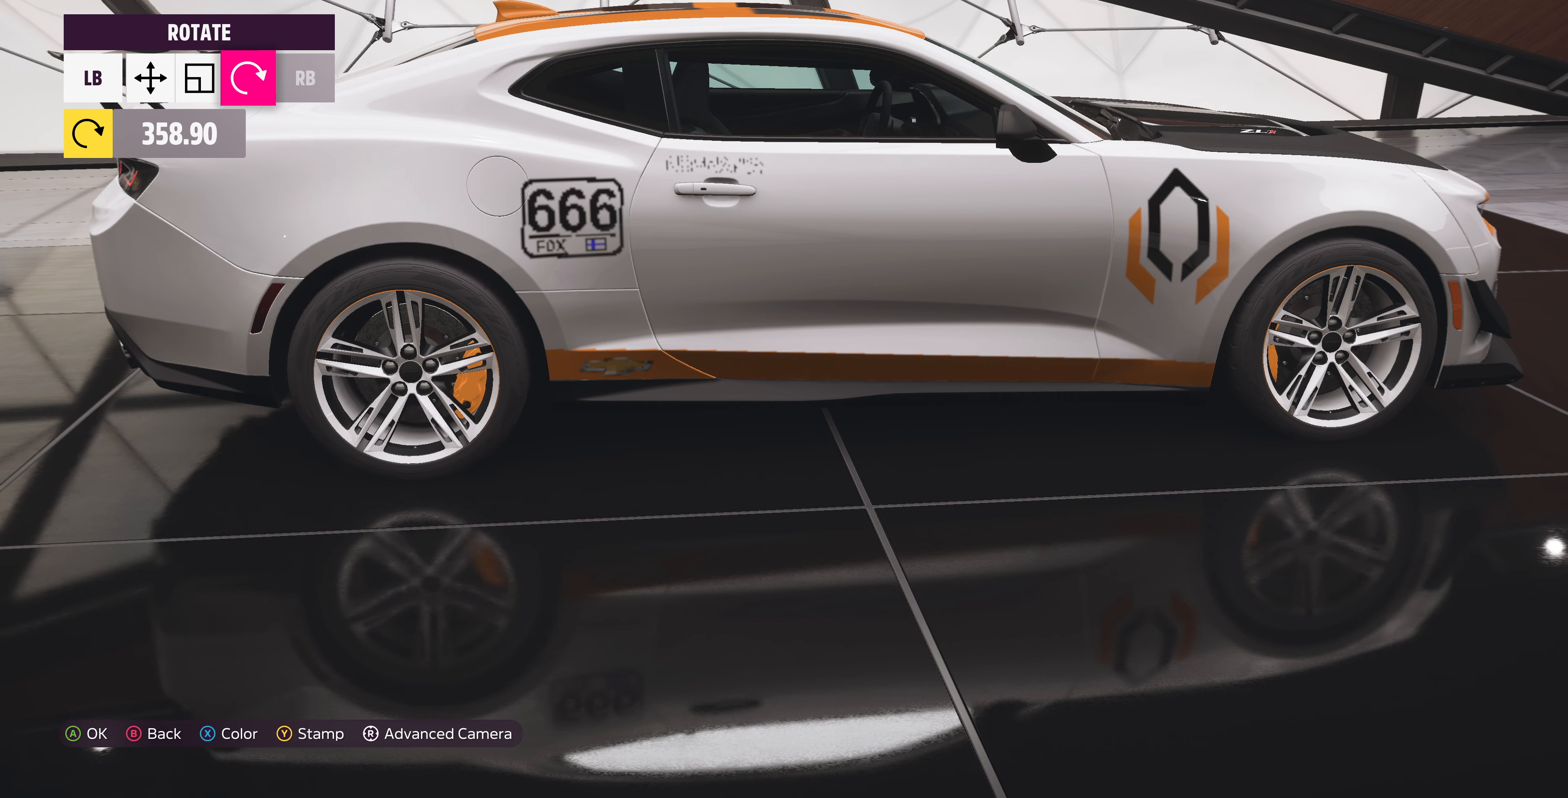
{"buttons": [], "left_stick": "center", "right_stick": "center", "events": []}
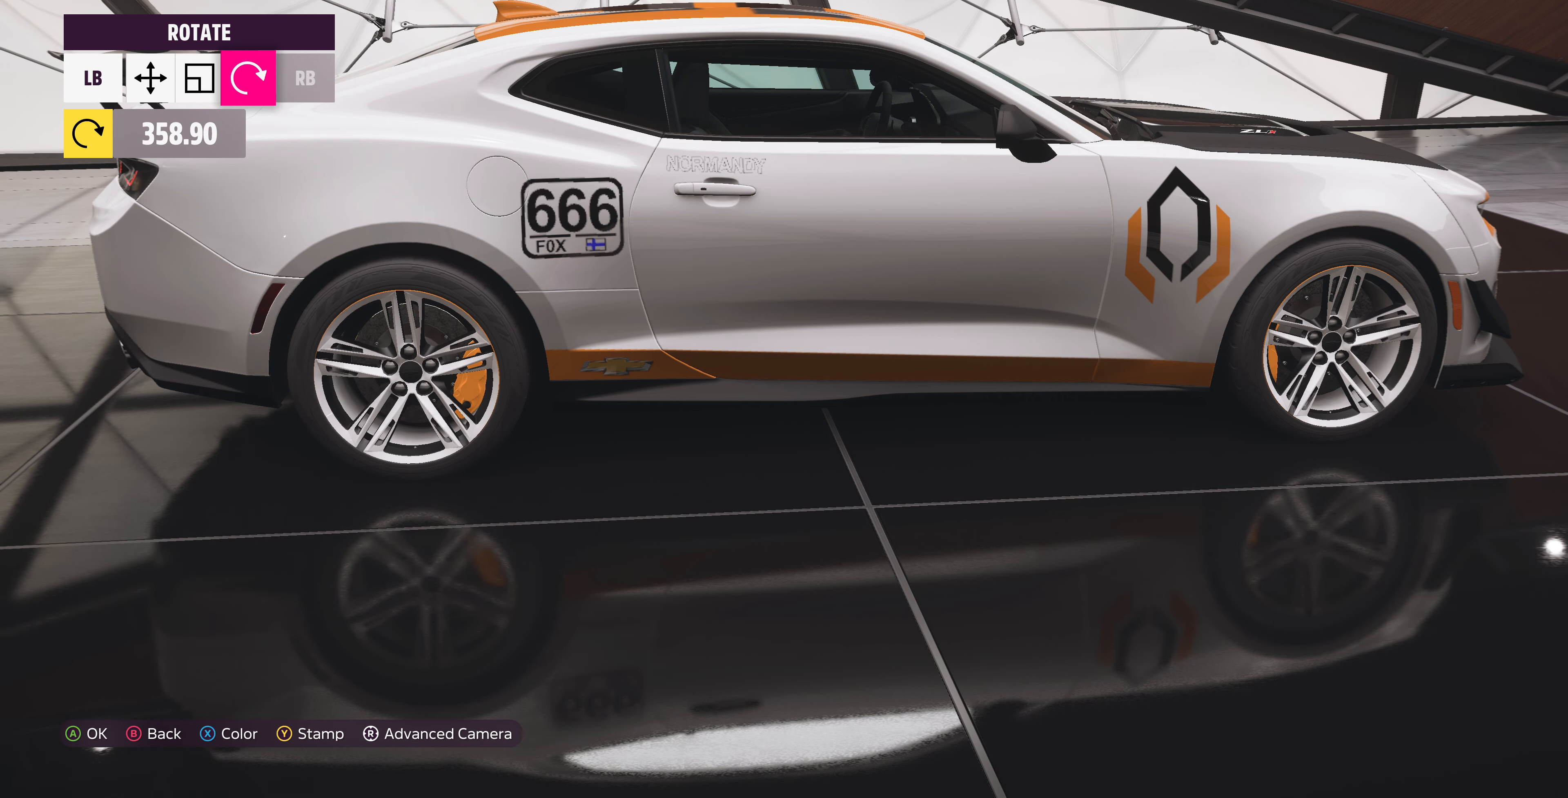
{"buttons": [], "left_stick": "center", "right_stick": "center", "events": [[400, "DPAD_RIGHT", "down"], [467, "DPAD_RIGHT", "up"]]}
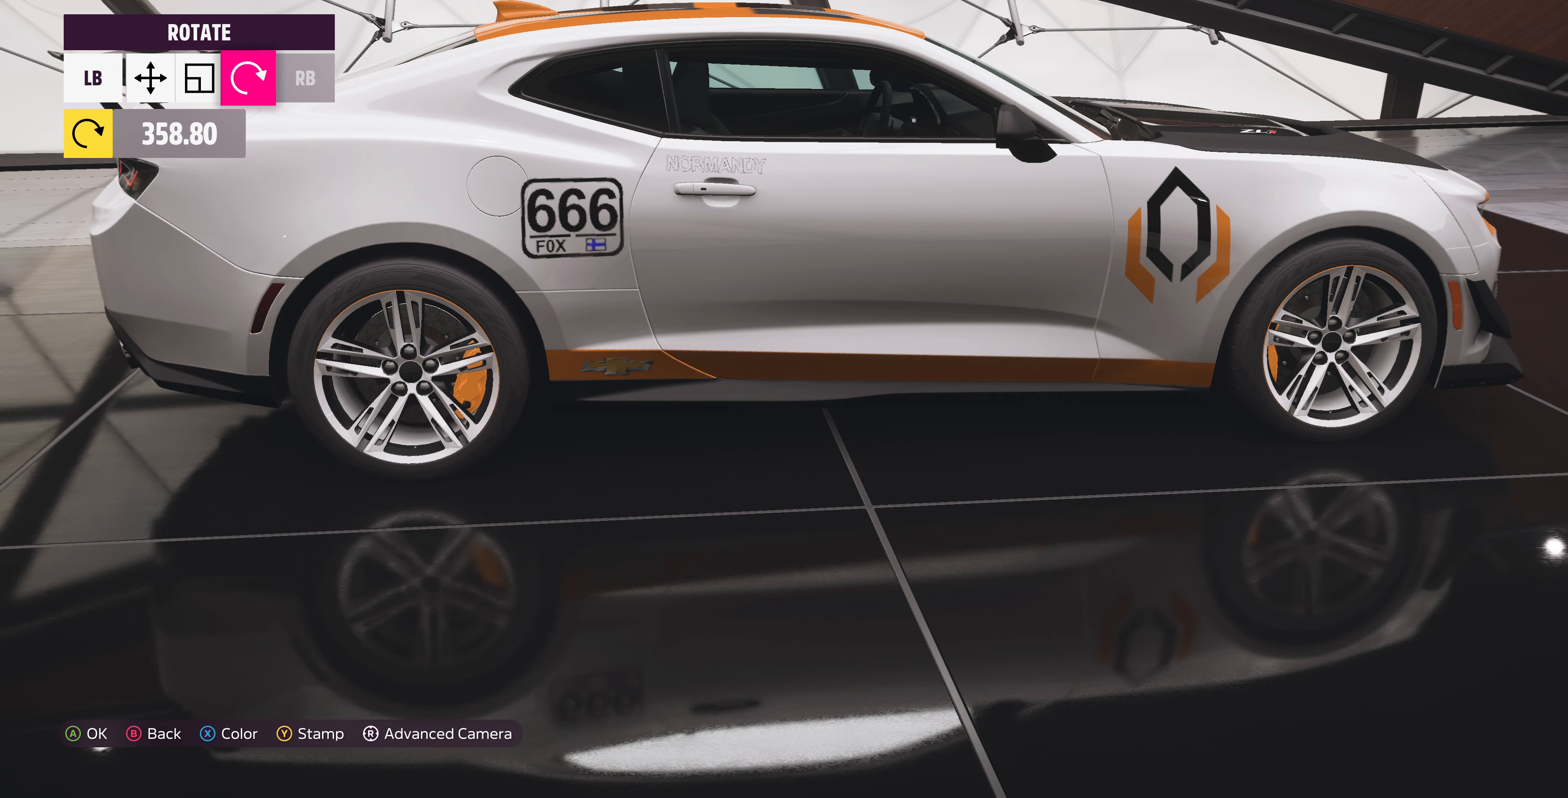
{"buttons": ["DPAD_RIGHT"], "left_stick": "center", "right_stick": "center", "events": [[133, "DPAD_RIGHT", "down"], [200, "DPAD_RIGHT", "up"], [267, "DPAD_RIGHT", "down"], [367, "DPAD_RIGHT", "up"], [433, "DPAD_RIGHT", "down"]]}
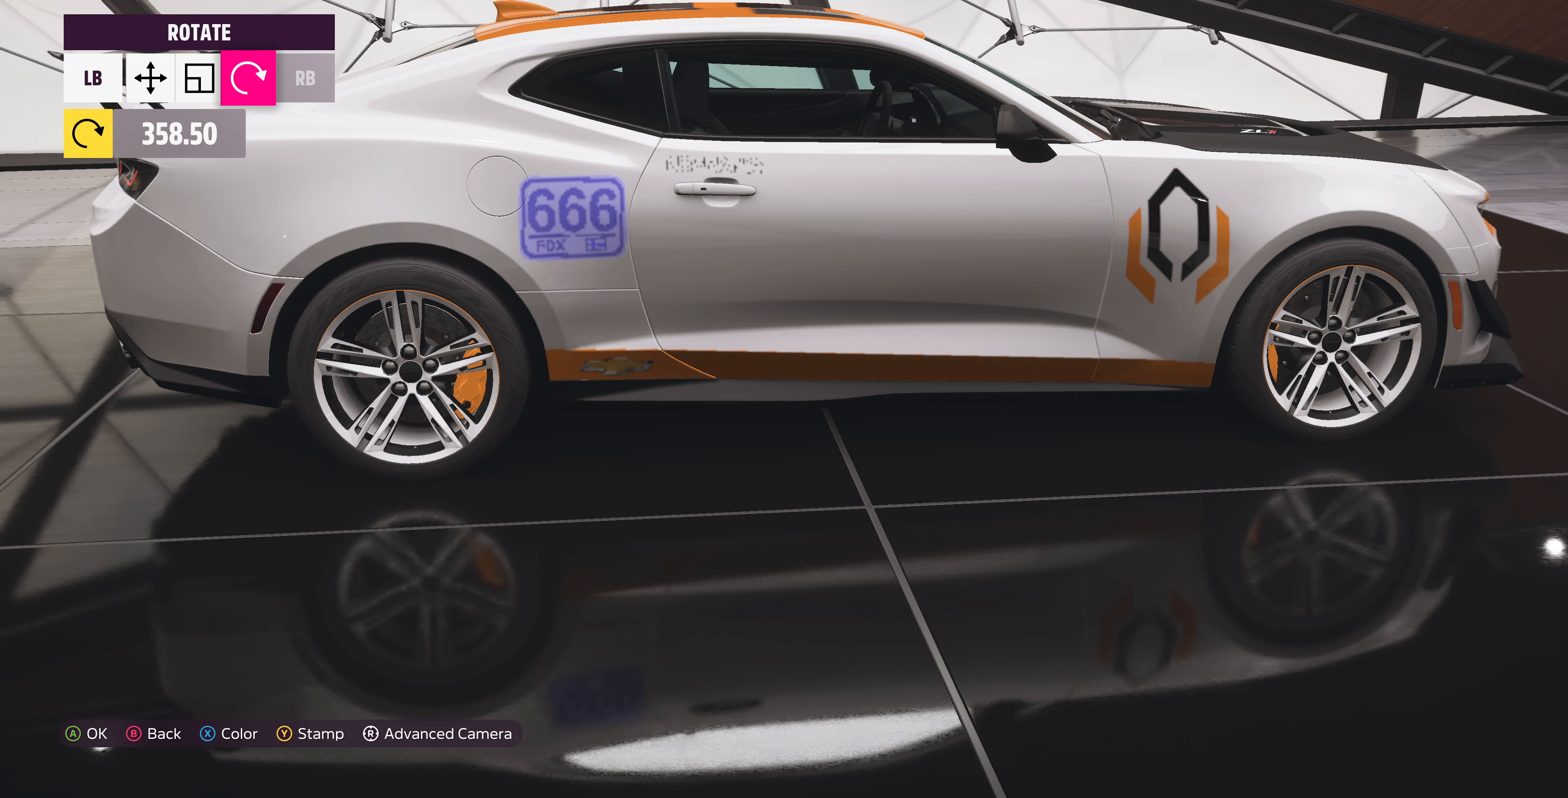
{"buttons": [], "left_stick": "center", "right_stick": "center", "events": [[67, "DPAD_RIGHT", "up"], [133, "DPAD_RIGHT", "down"], [200, "DPAD_RIGHT", "up"], [333, "DPAD_RIGHT", "down"], [400, "DPAD_RIGHT", "up"]]}
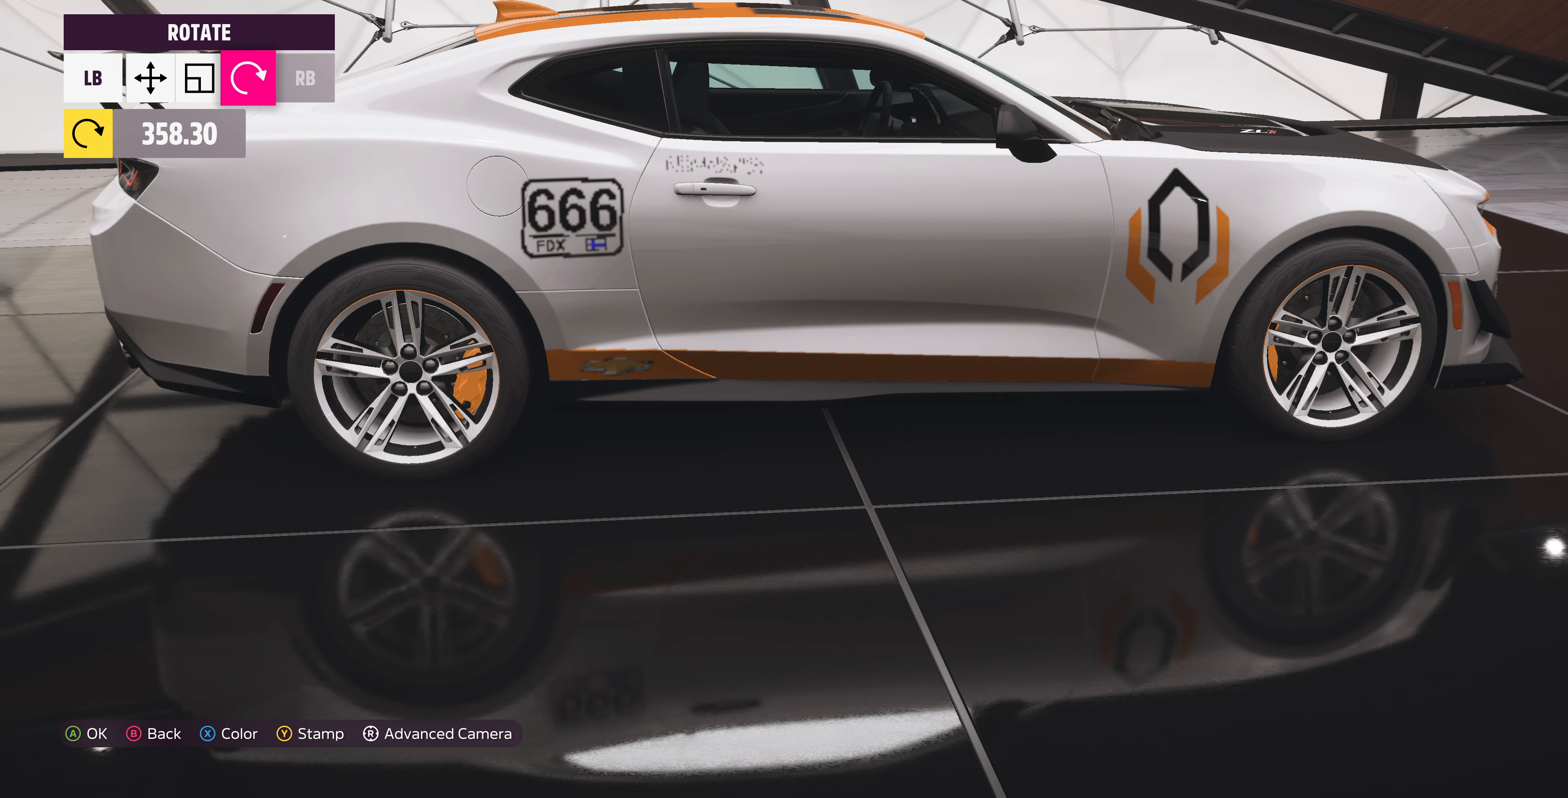
{"buttons": [], "left_stick": "center", "right_stick": "center", "events": [[33, "DPAD_RIGHT", "down"], [133, "DPAD_RIGHT", "up"], [167, "DPAD_RIGHT", "down"], [300, "DPAD_RIGHT", "up"], [367, "DPAD_RIGHT", "down"], [467, "DPAD_RIGHT", "up"]]}
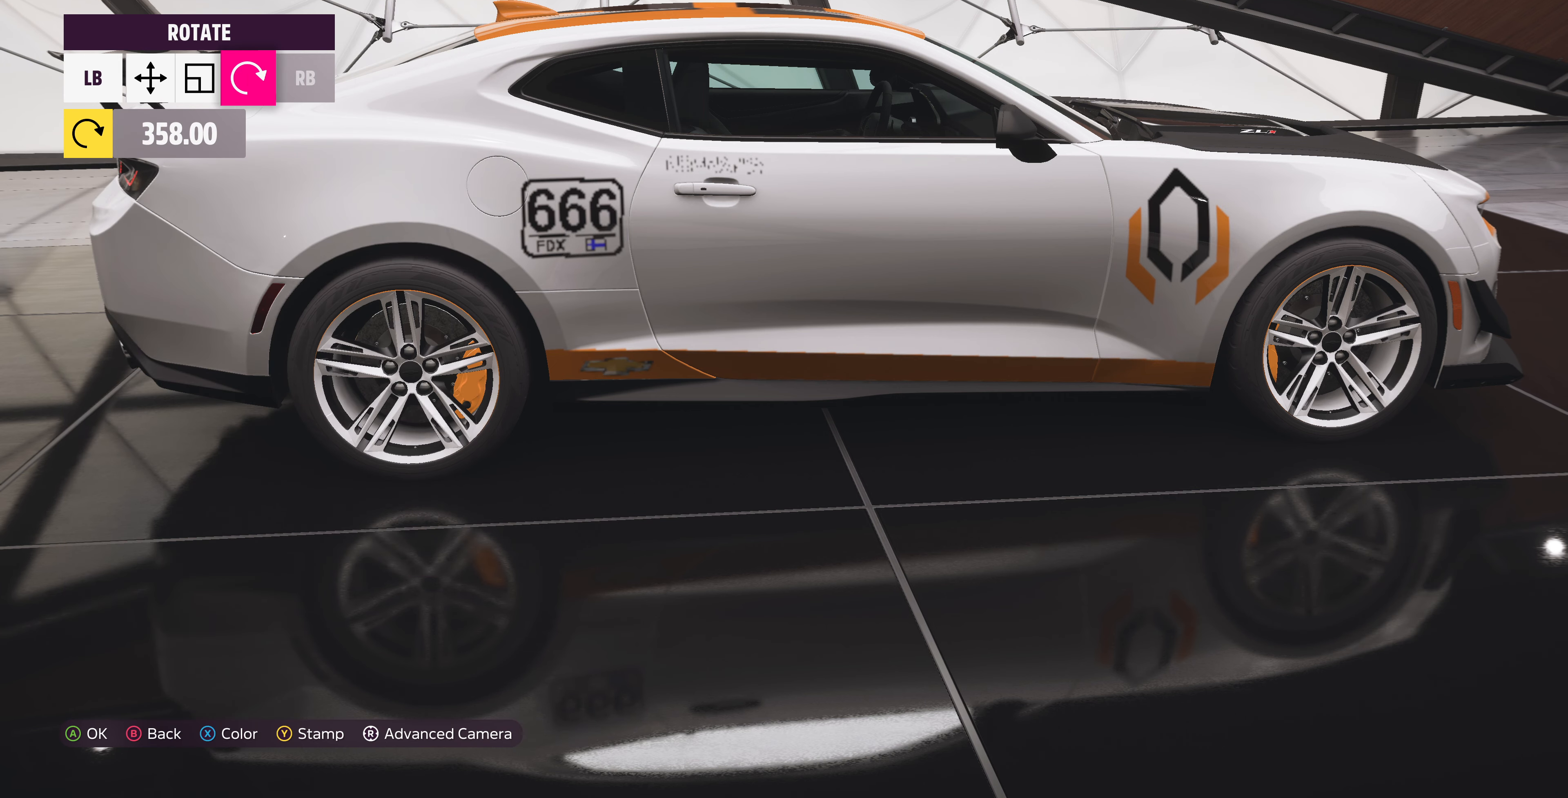
{"buttons": [], "left_stick": "center", "right_stick": "center", "events": [[200, "right_stick", "right"], [300, "L1", "down"], [400, "L1", "up"], [466, "right_stick", "center"]]}
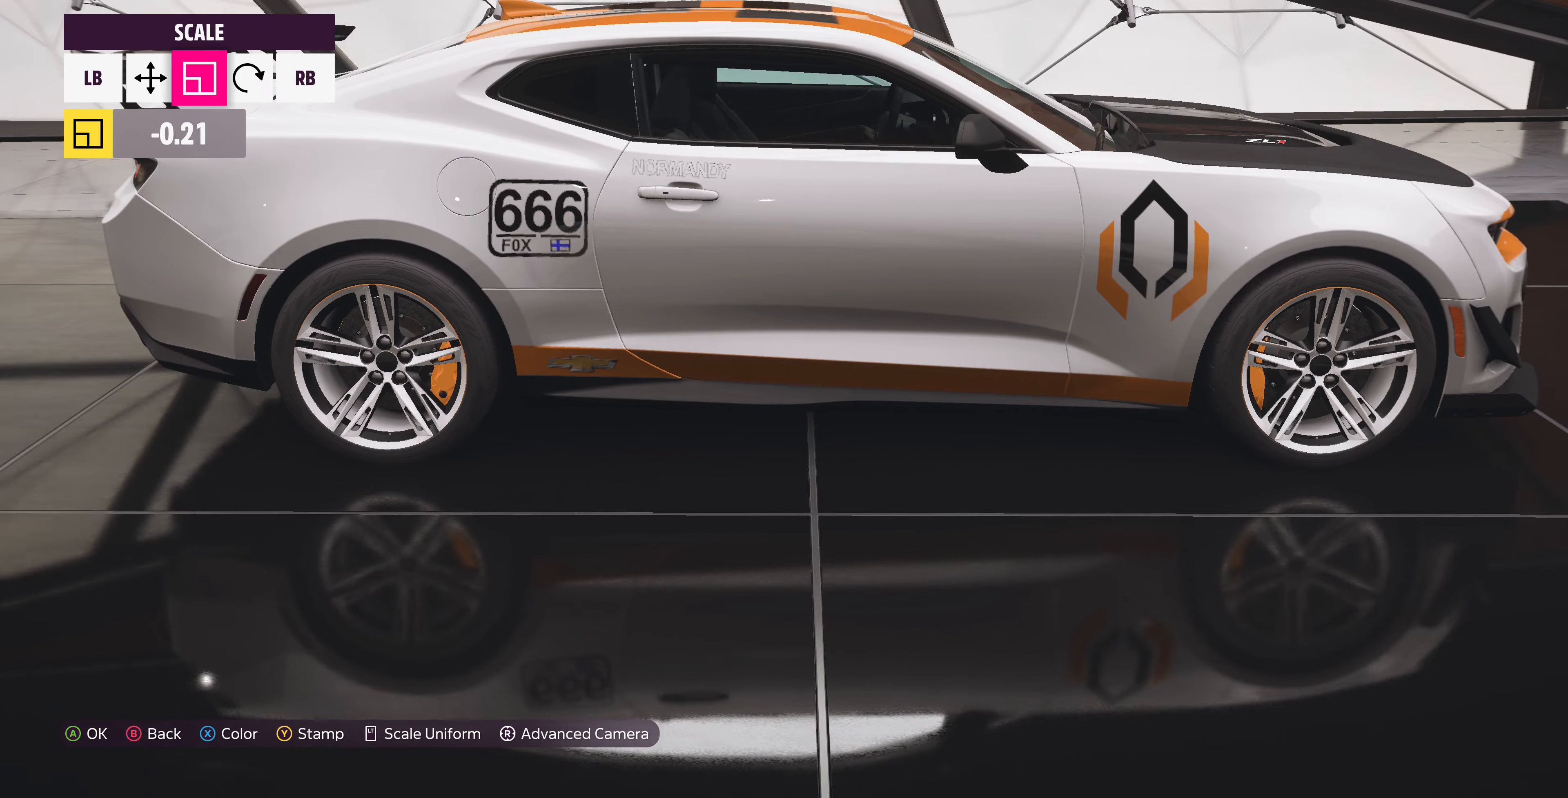
{"buttons": [], "left_stick": "center", "right_stick": "center", "events": [[33, "L1", "down"], [100, "L1", "up"], [166, "L1", "down"], [233, "L1", "up"], [400, "DPAD_LEFT", "down"], [466, "DPAD_LEFT", "up"]]}
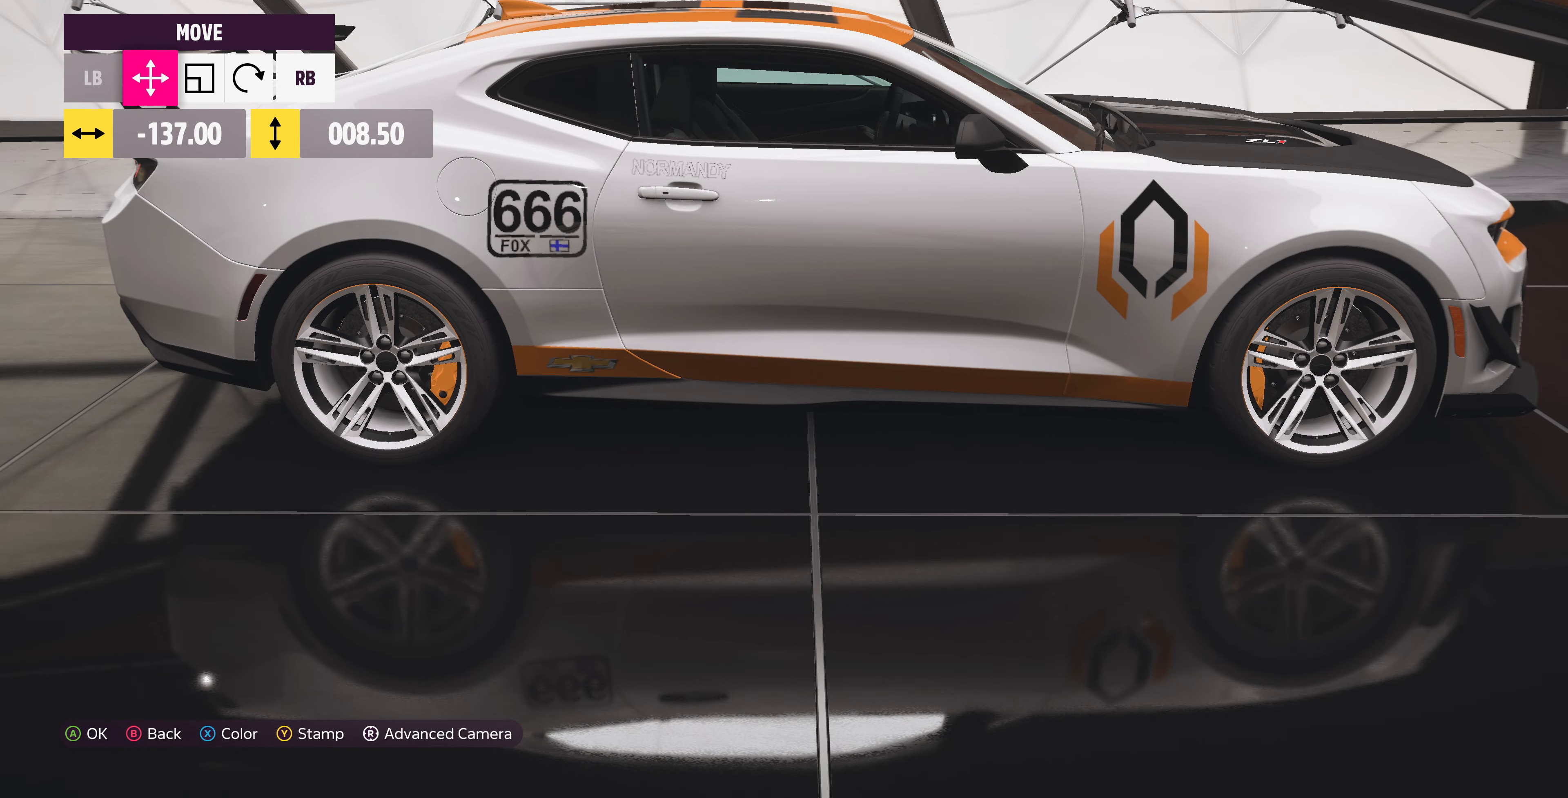
{"buttons": [], "left_stick": "center", "right_stick": "down-left", "events": [[100, "CROSS", "down"], [233, "CROSS", "up"], [466, "right_stick", "down-left"]]}